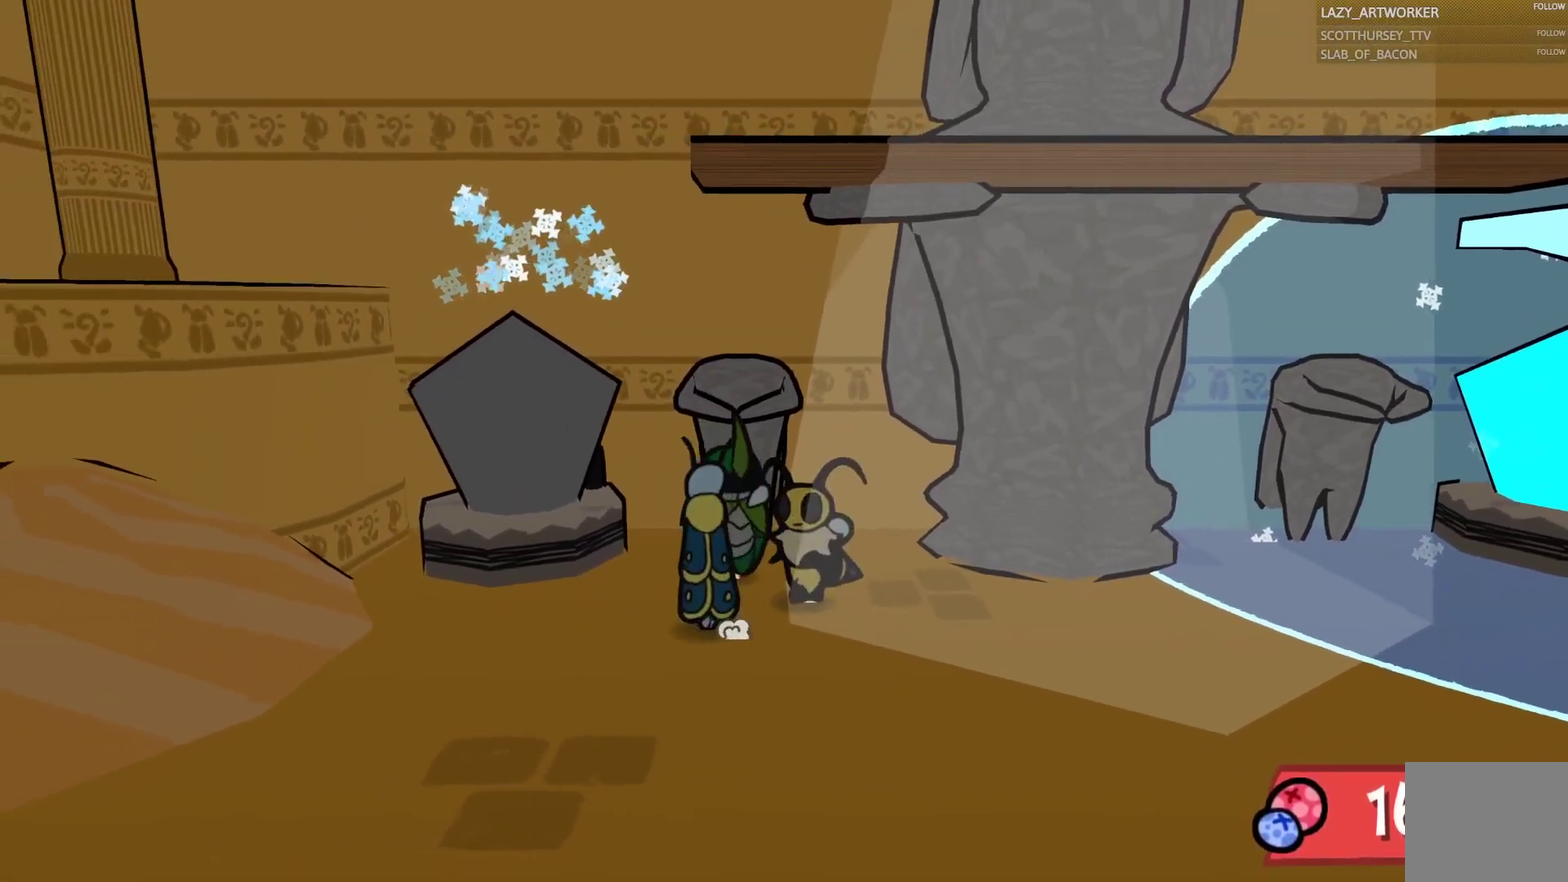
Gameplay with a controller (PlayStation layout); each line is a JSON object with the inputs held at the frame after it. "events" lists button and stick changes between this image and that frame as [ms after this image, input, new state], when the widget could be followed in between. This document gives stick clicks only as held states, not as events.
{"buttons": [], "left_stick": "center", "right_stick": "center", "events": [[67, "left_stick", "center"]]}
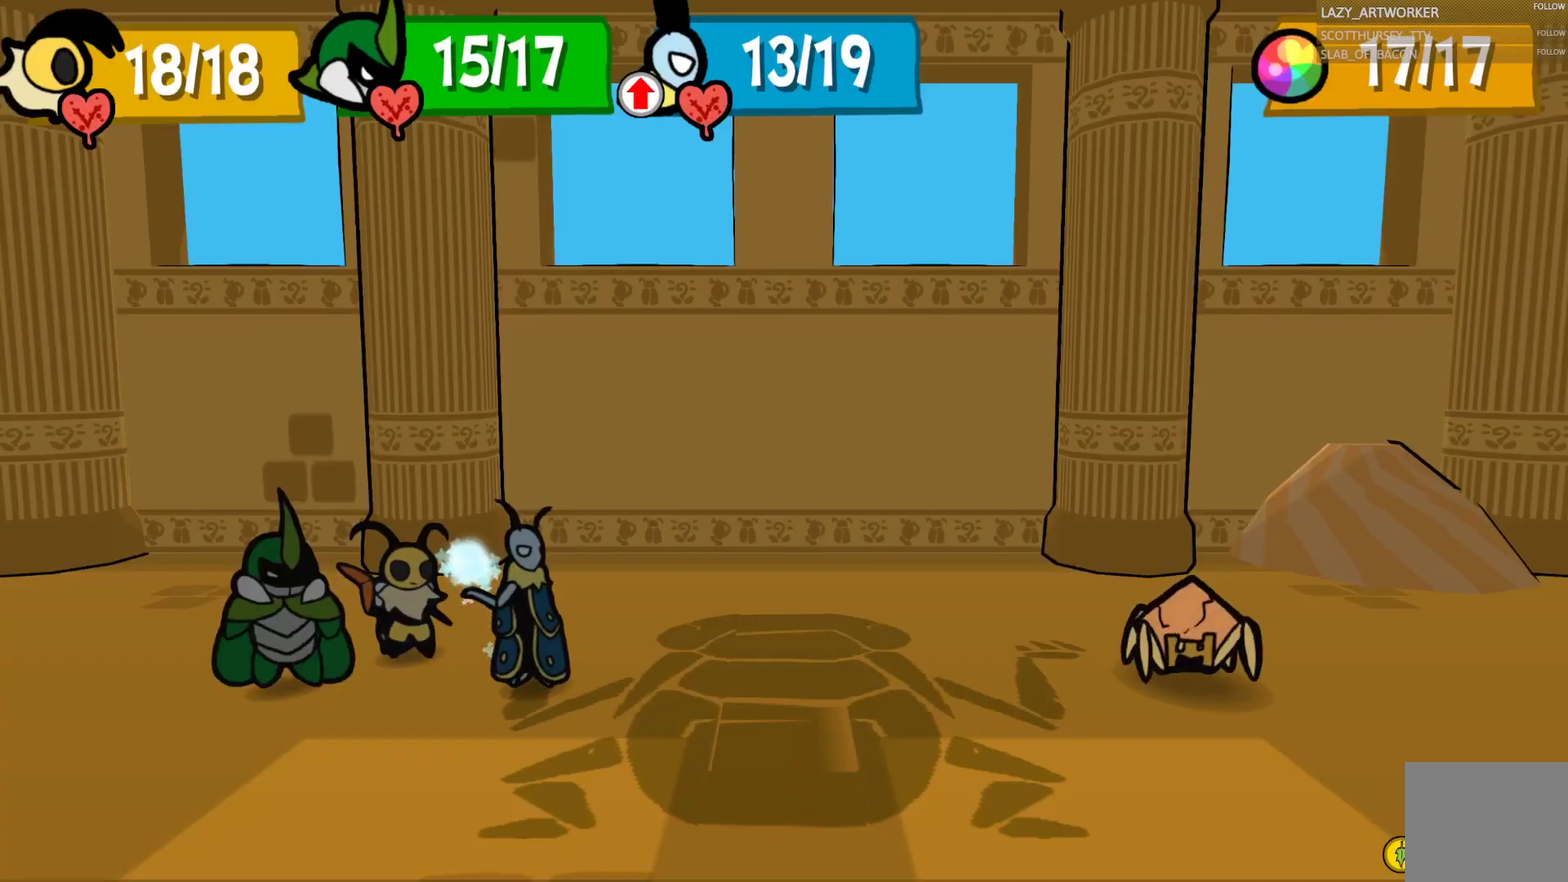
{"buttons": [], "left_stick": "center", "right_stick": "center", "events": []}
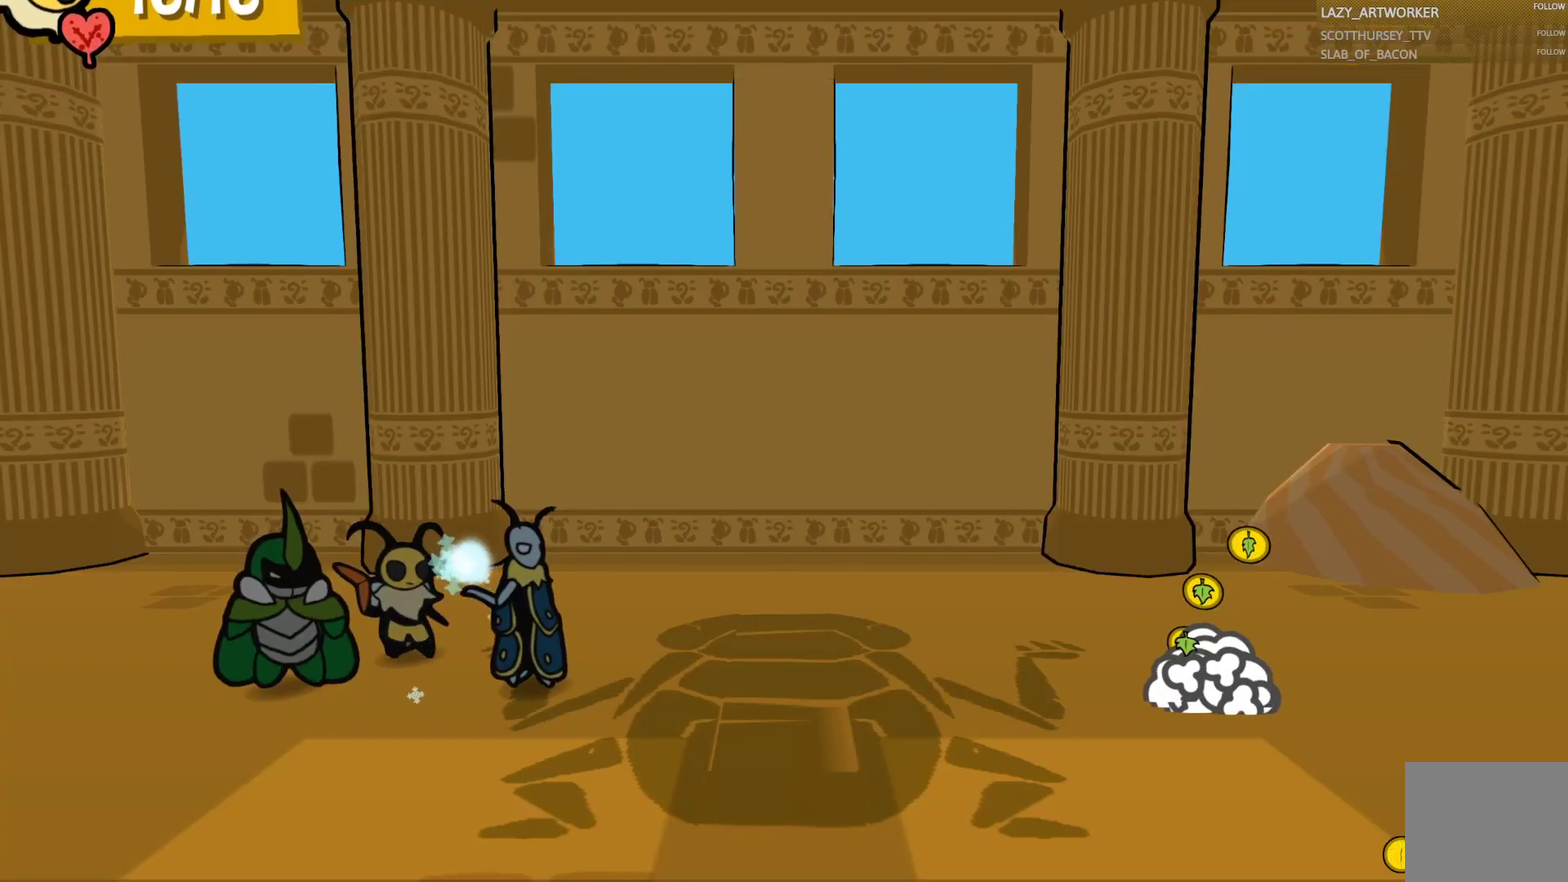
{"buttons": [], "left_stick": "center", "right_stick": "center", "events": []}
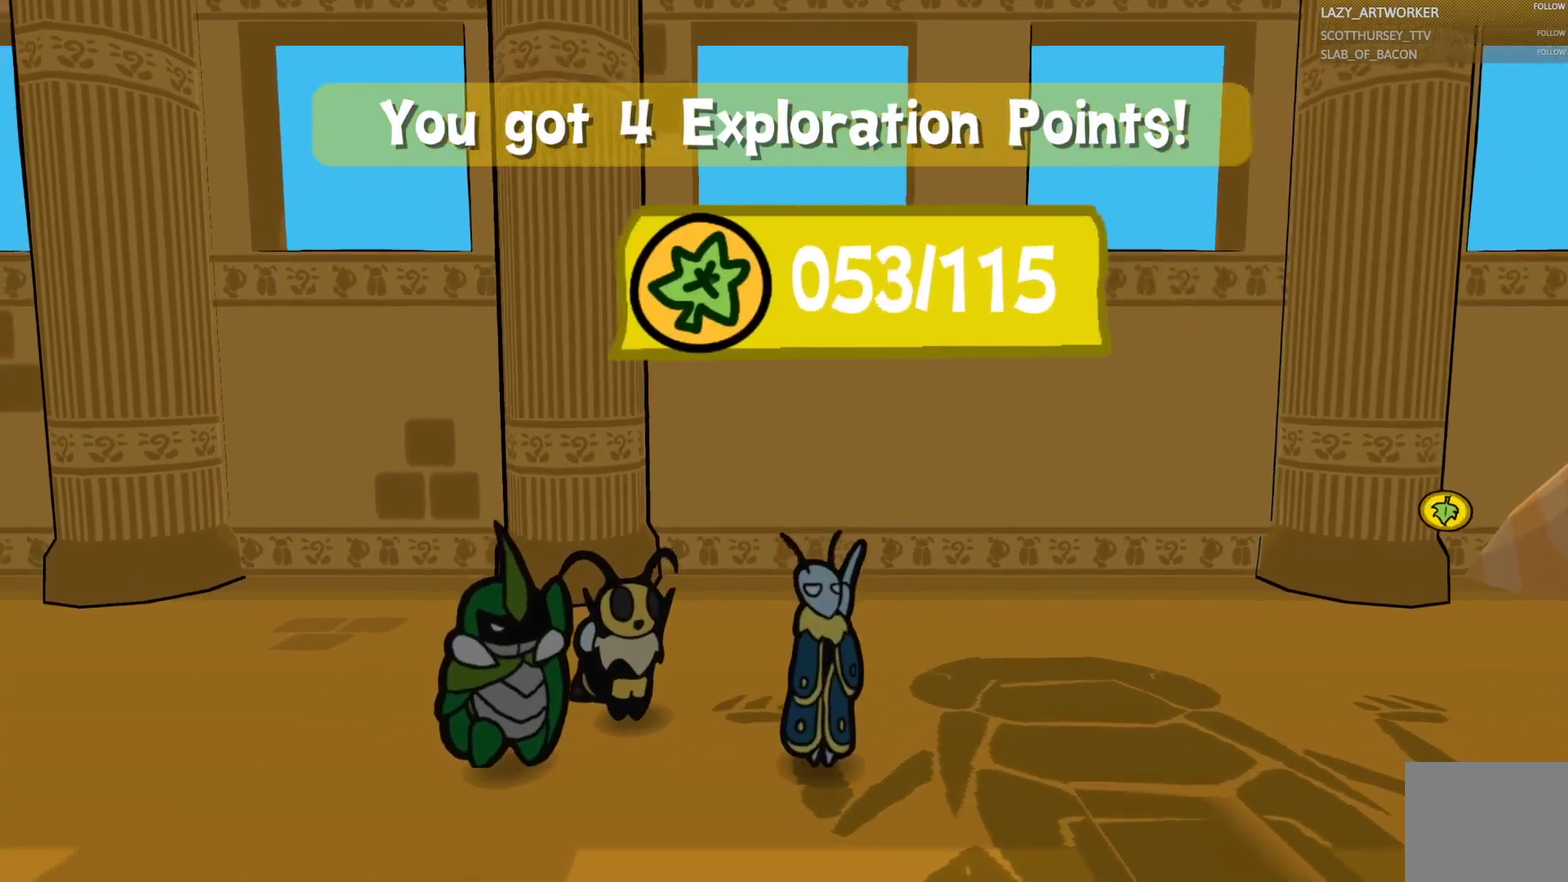
{"buttons": [], "left_stick": "center", "right_stick": "center", "events": []}
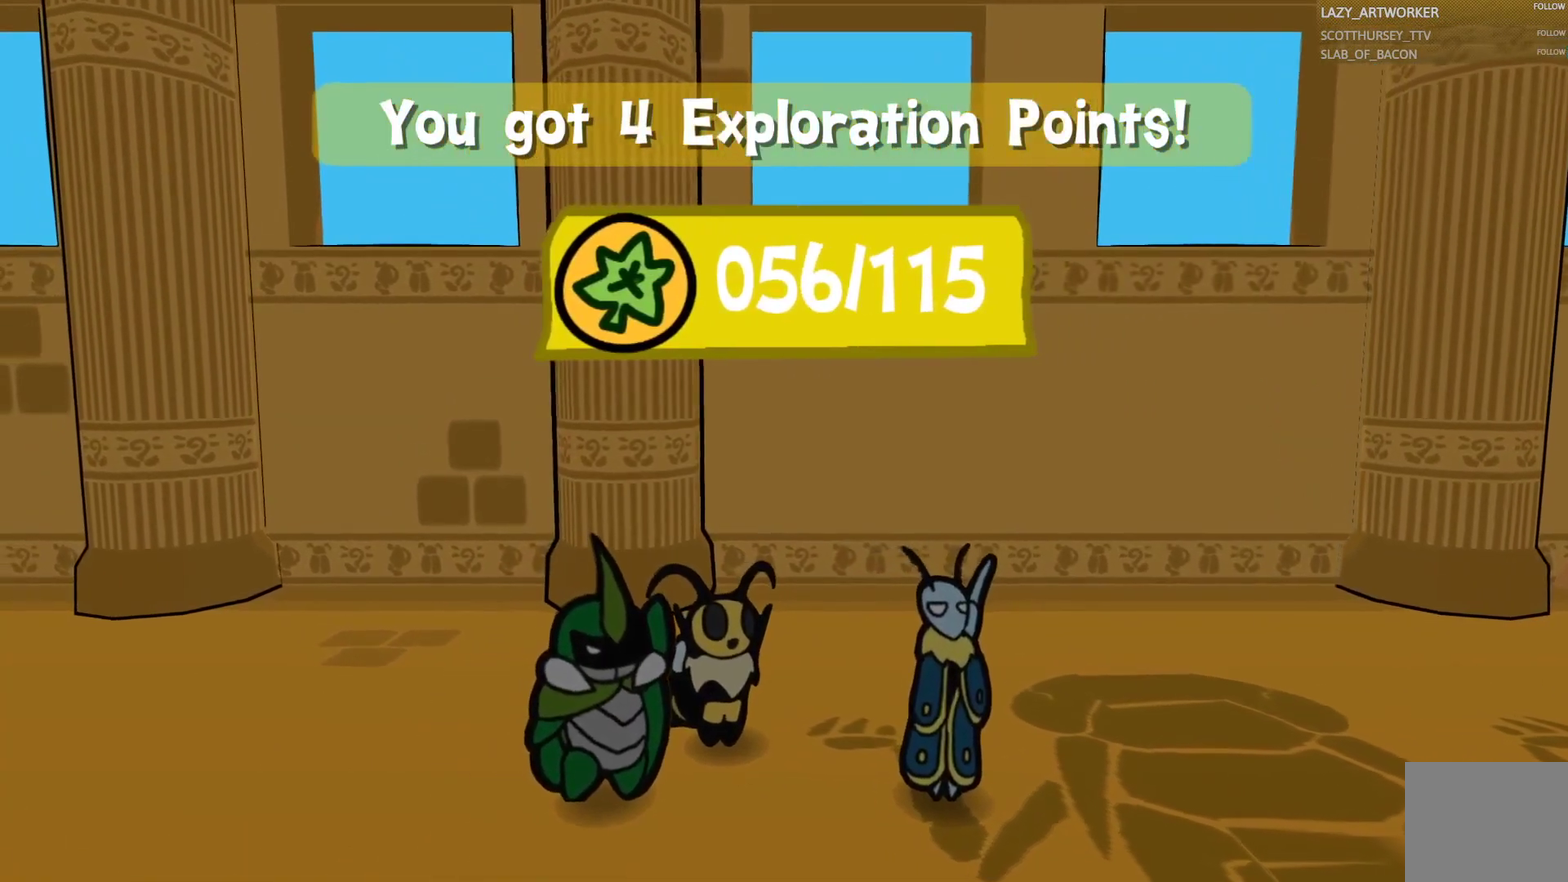
{"buttons": [], "left_stick": "center", "right_stick": "center", "events": [[83, "CIRCLE", "down"], [233, "CIRCLE", "up"], [333, "CIRCLE", "down"], [333, "CROSS", "down"], [450, "CIRCLE", "up"], [467, "CROSS", "up"]]}
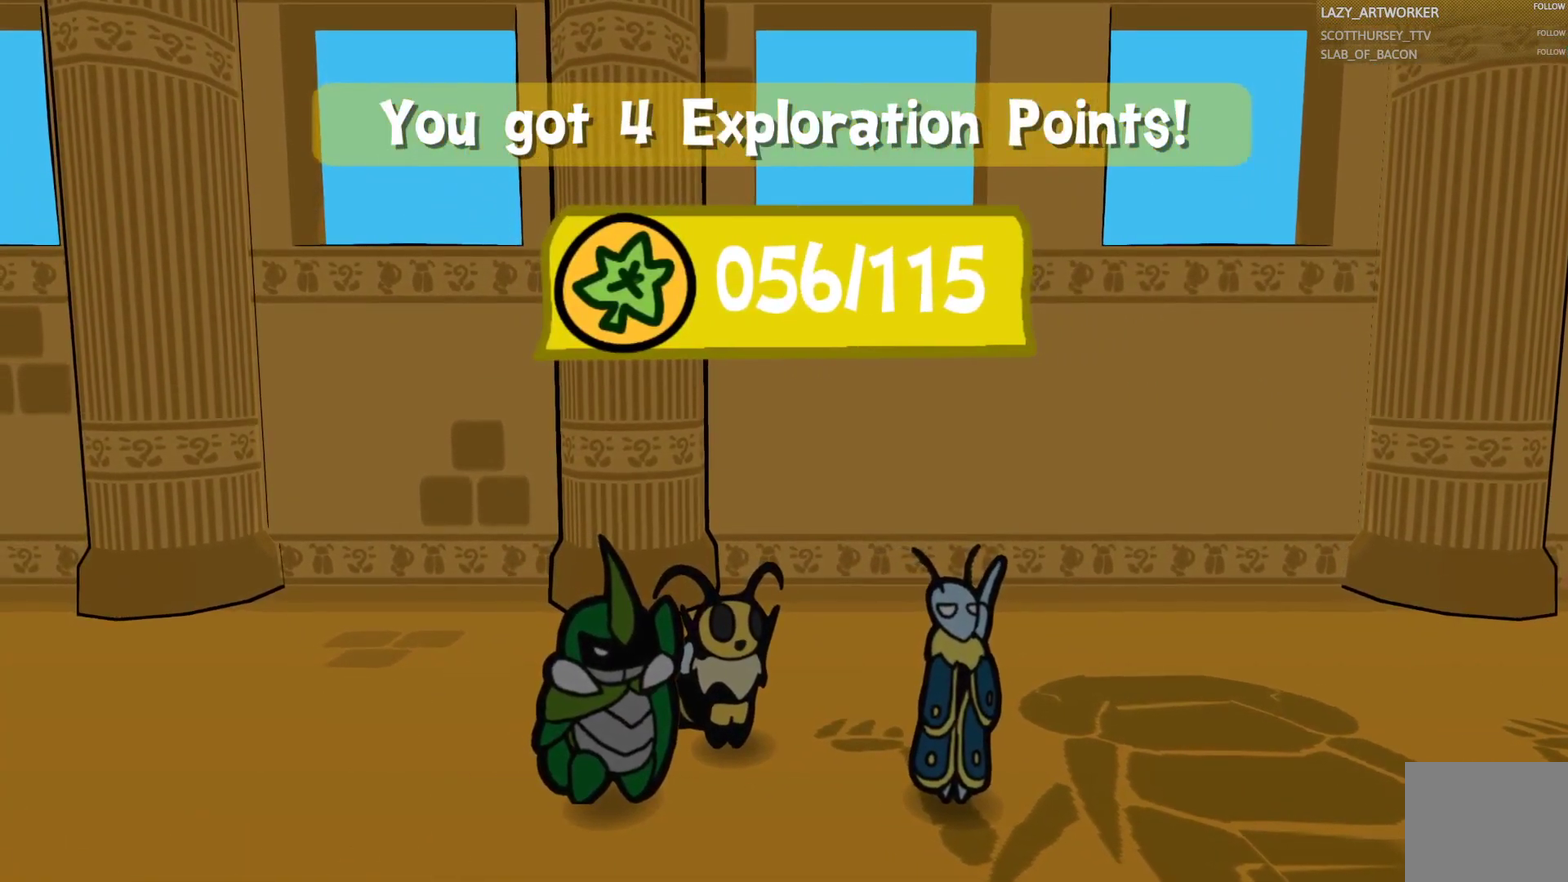
{"buttons": ["CROSS", "CIRCLE"], "left_stick": "center", "right_stick": "center", "events": [[233, "CIRCLE", "down"], [267, "CROSS", "down"]]}
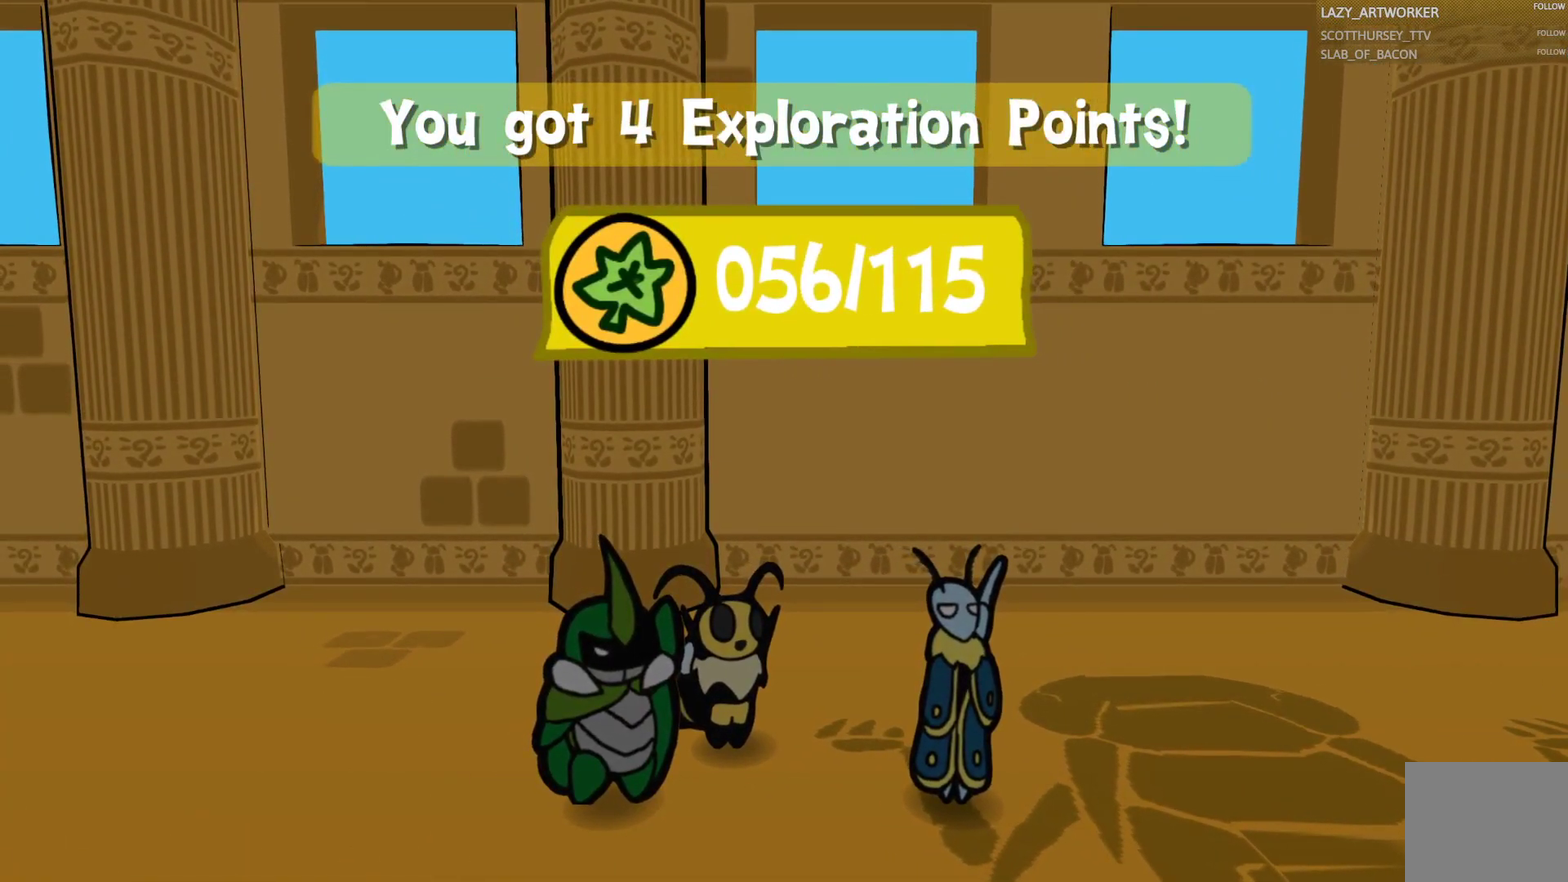
{"buttons": [], "left_stick": "center", "right_stick": "center", "events": [[33, "CROSS", "up"], [67, "CIRCLE", "up"]]}
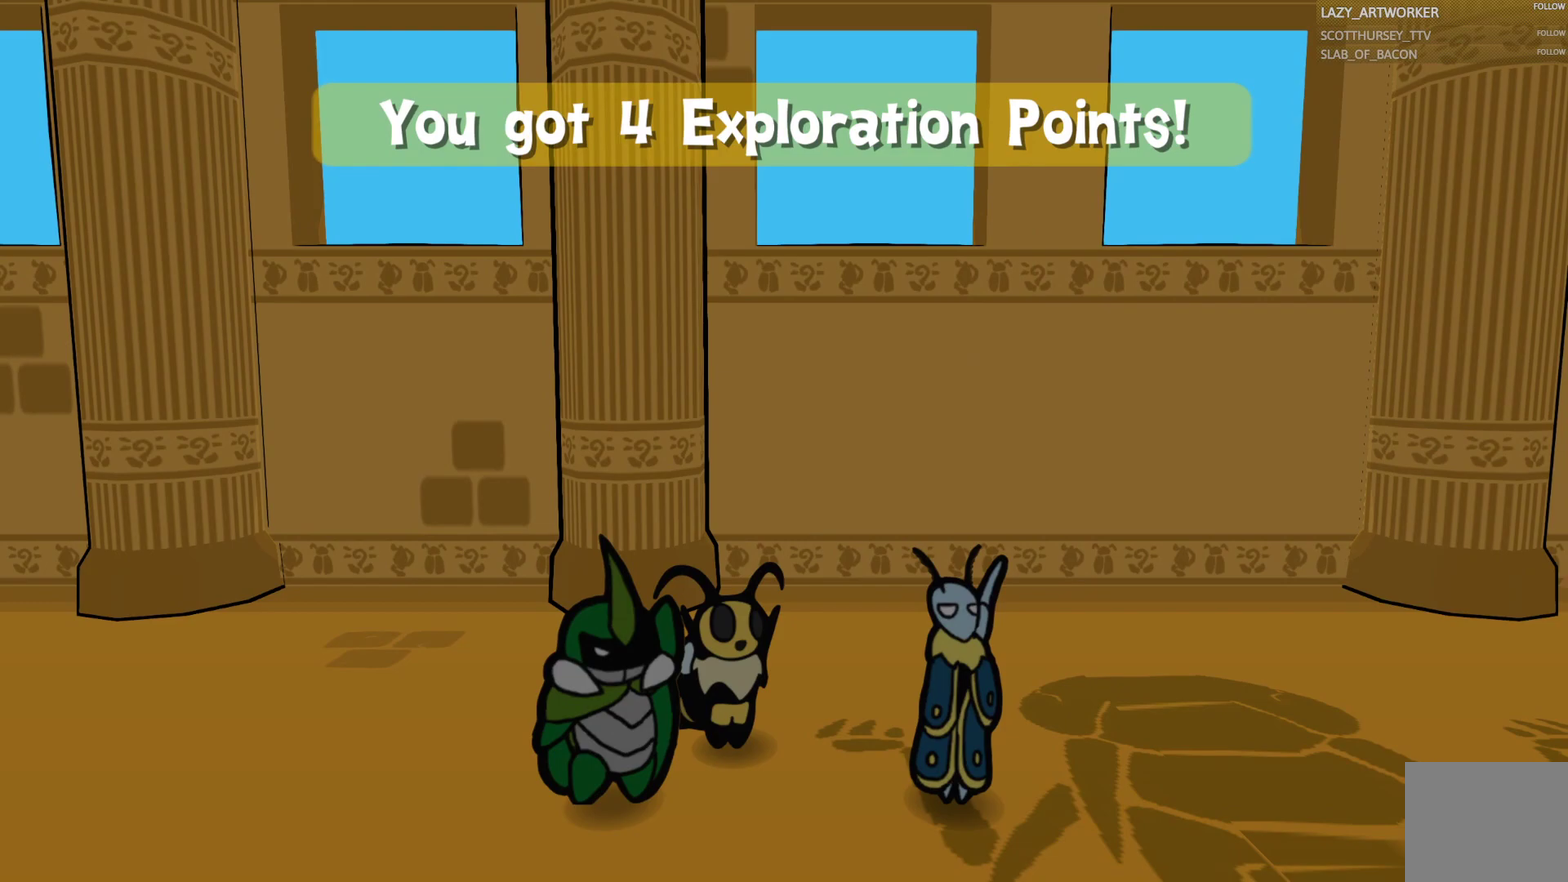
{"buttons": [], "left_stick": "center", "right_stick": "center", "events": []}
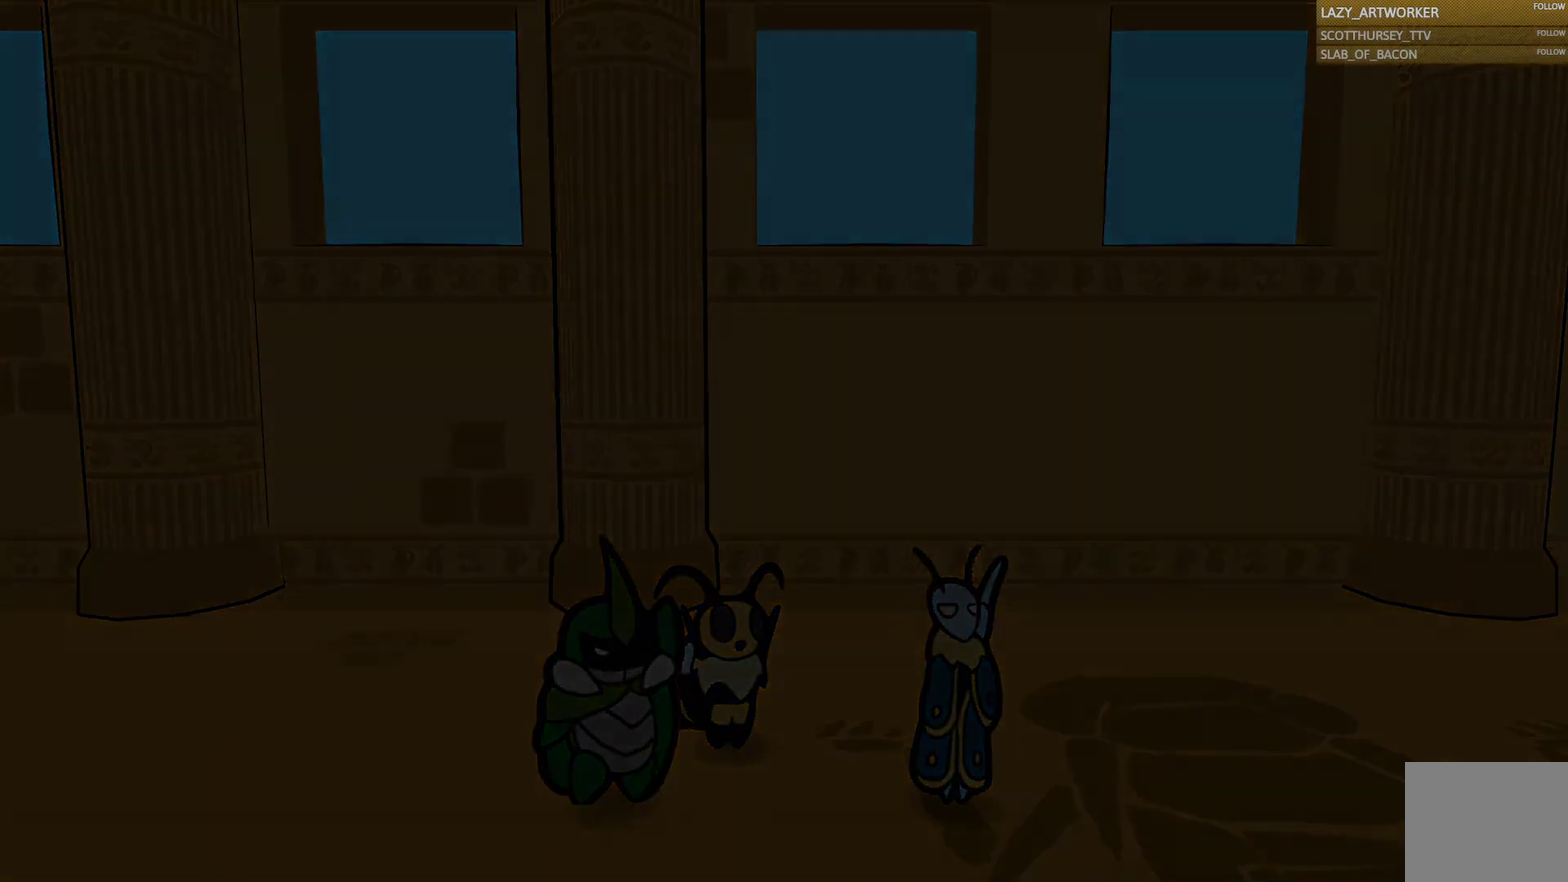
{"buttons": [], "left_stick": "center", "right_stick": "center", "events": []}
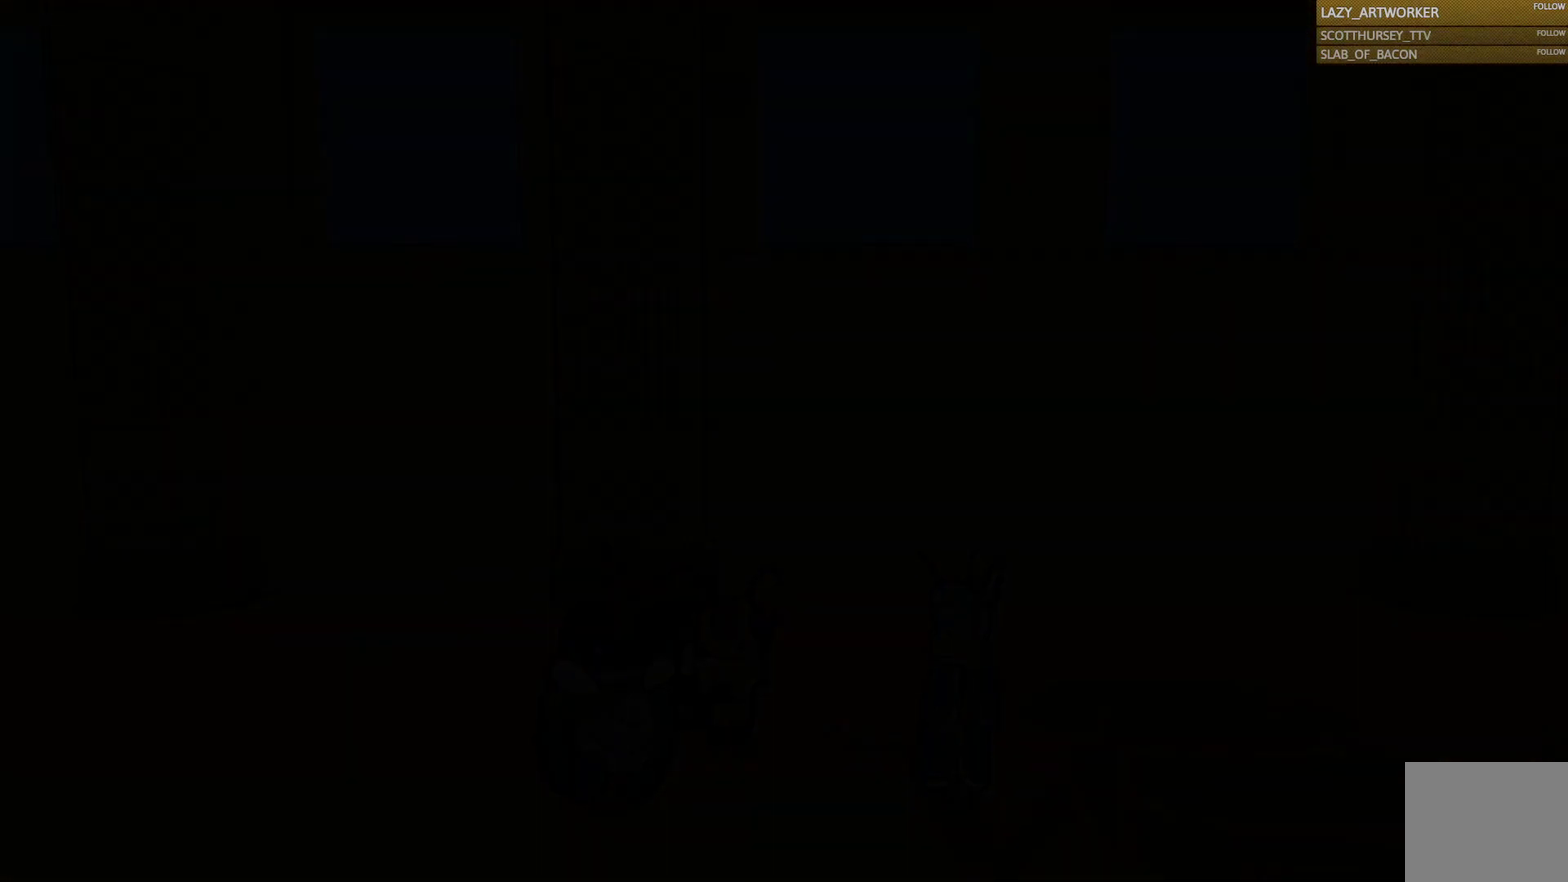
{"buttons": [], "left_stick": "center", "right_stick": "center", "events": []}
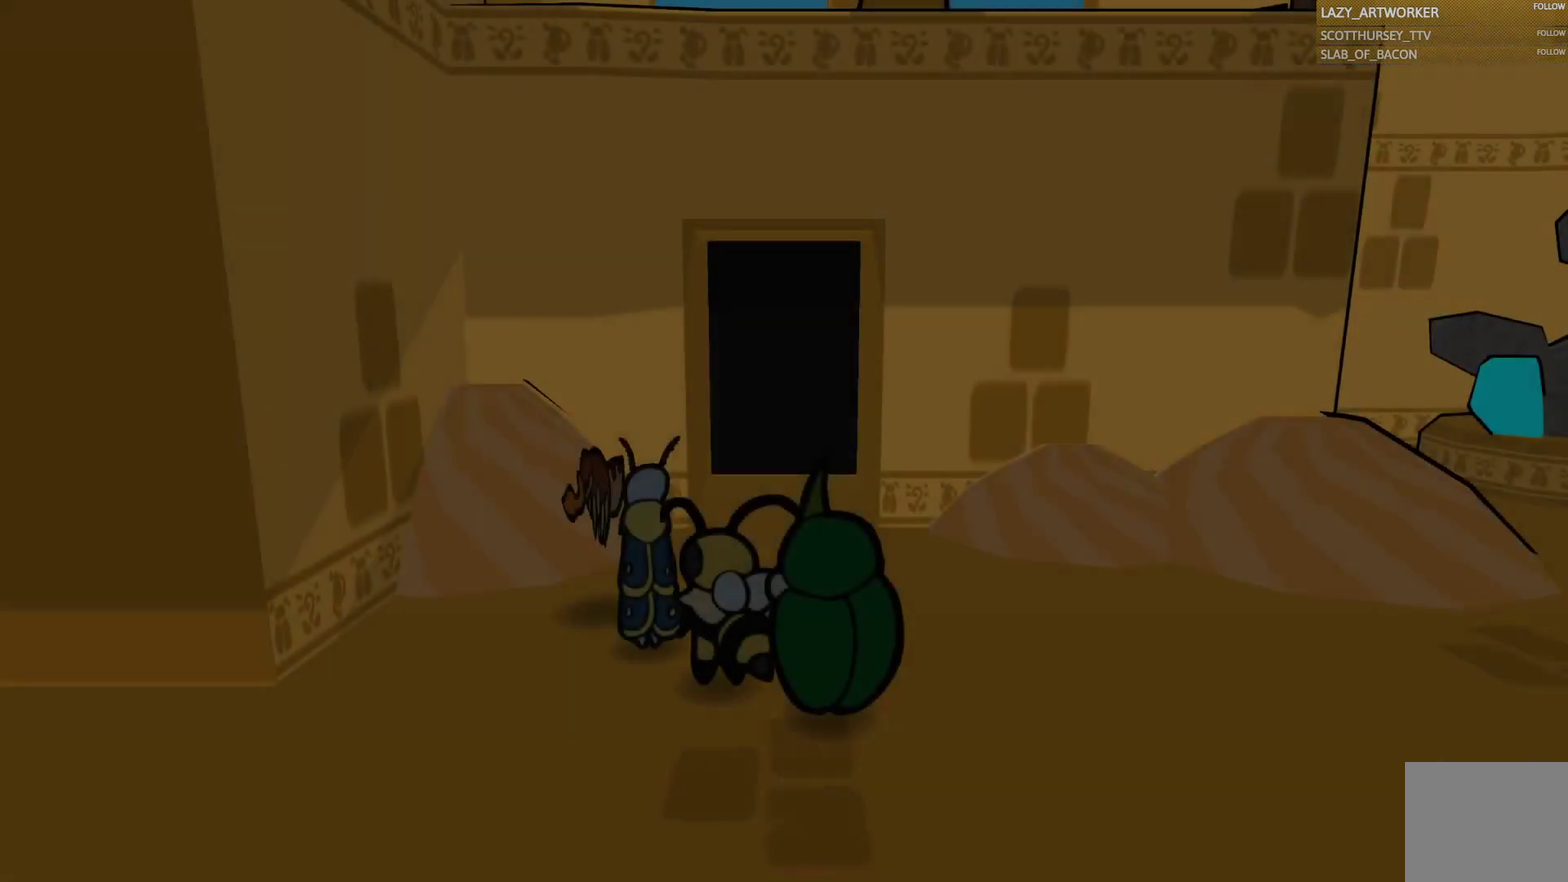
{"buttons": [], "left_stick": "center", "right_stick": "center", "events": [[300, "left_stick", "left"], [433, "left_stick", "center"]]}
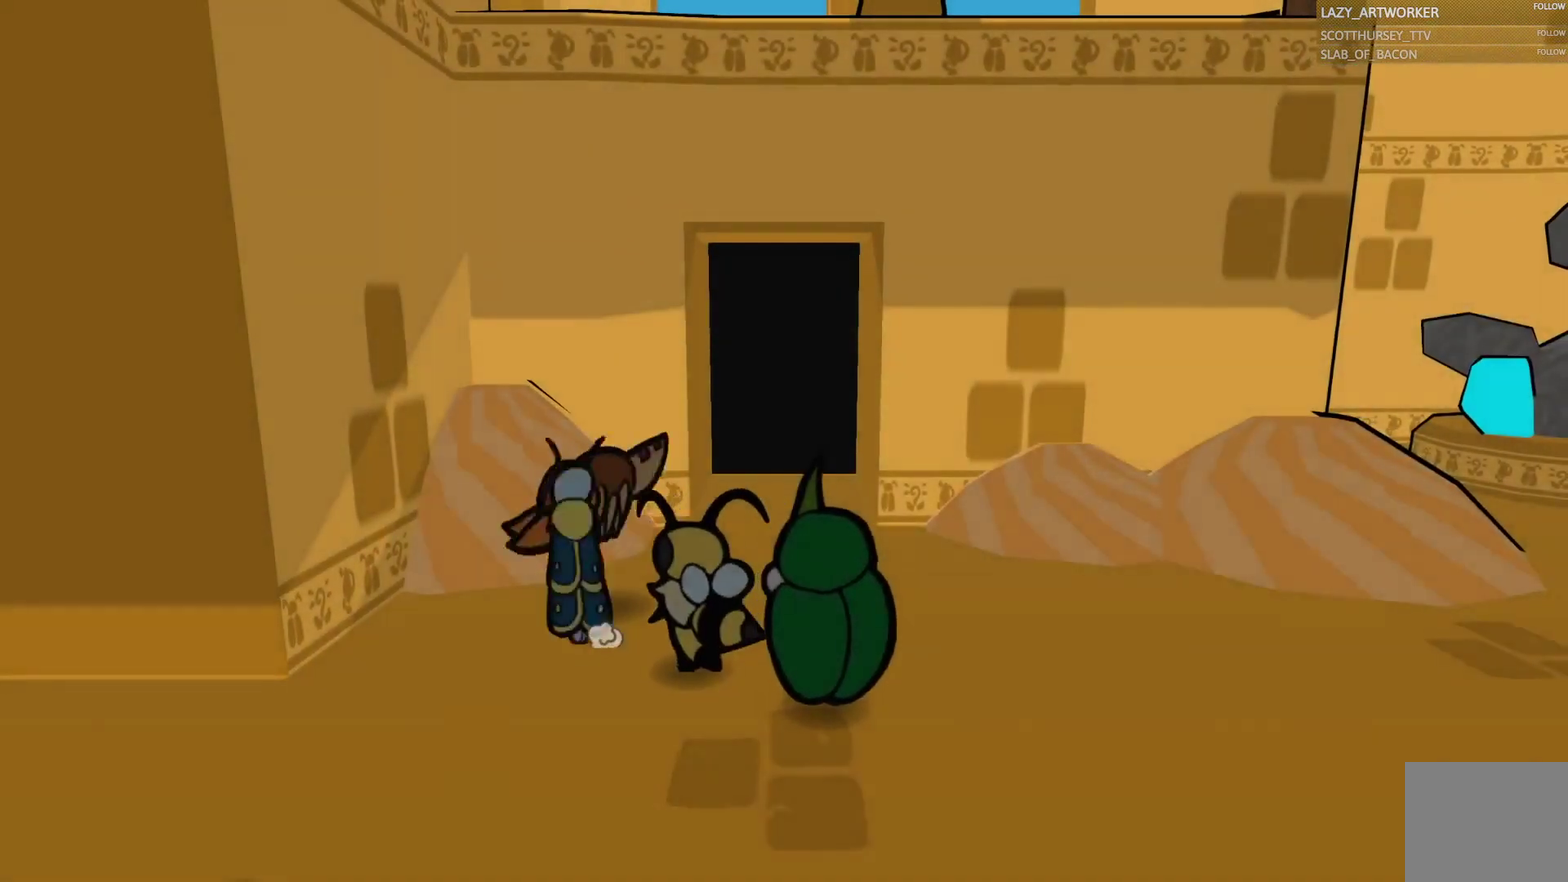
{"buttons": [], "left_stick": "center", "right_stick": "center", "events": [[250, "left_stick", "up"], [333, "left_stick", "center"]]}
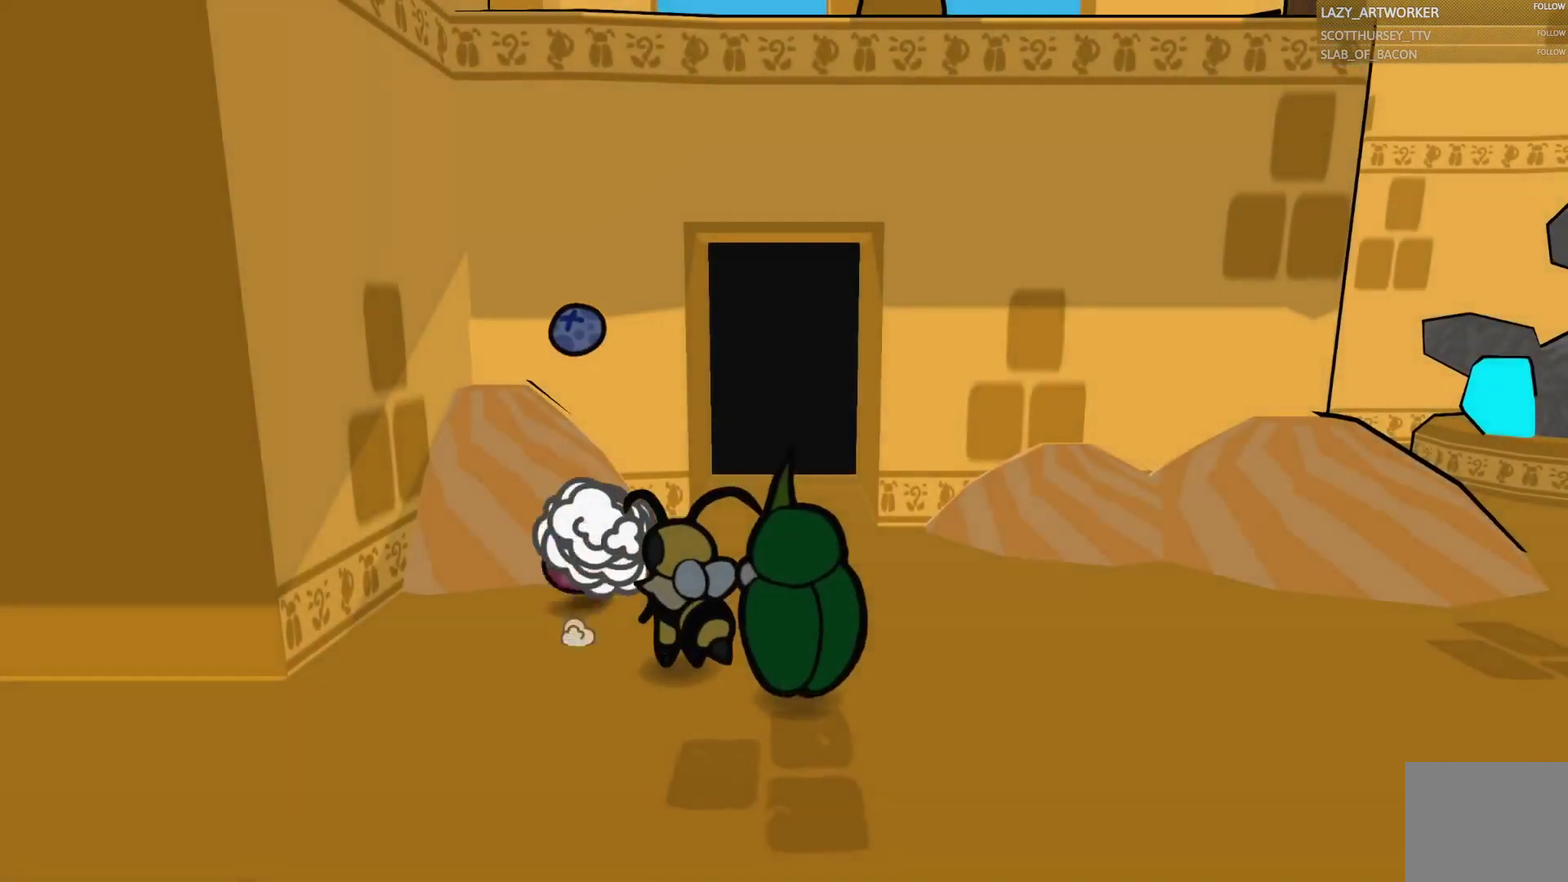
{"buttons": [], "left_stick": "center", "right_stick": "center", "events": []}
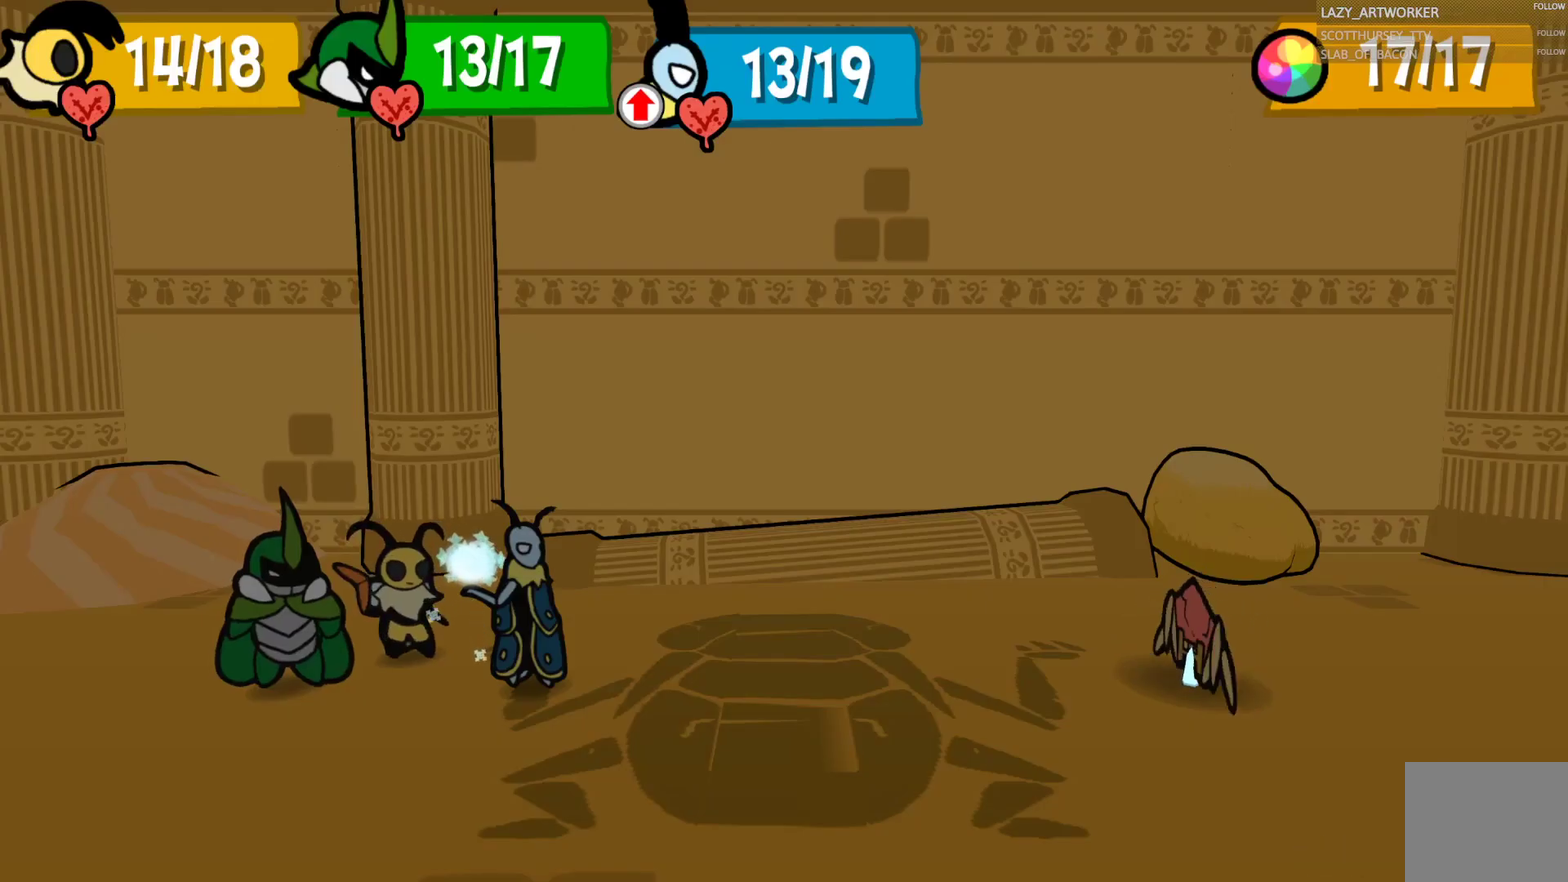
{"buttons": [], "left_stick": "center", "right_stick": "center", "events": []}
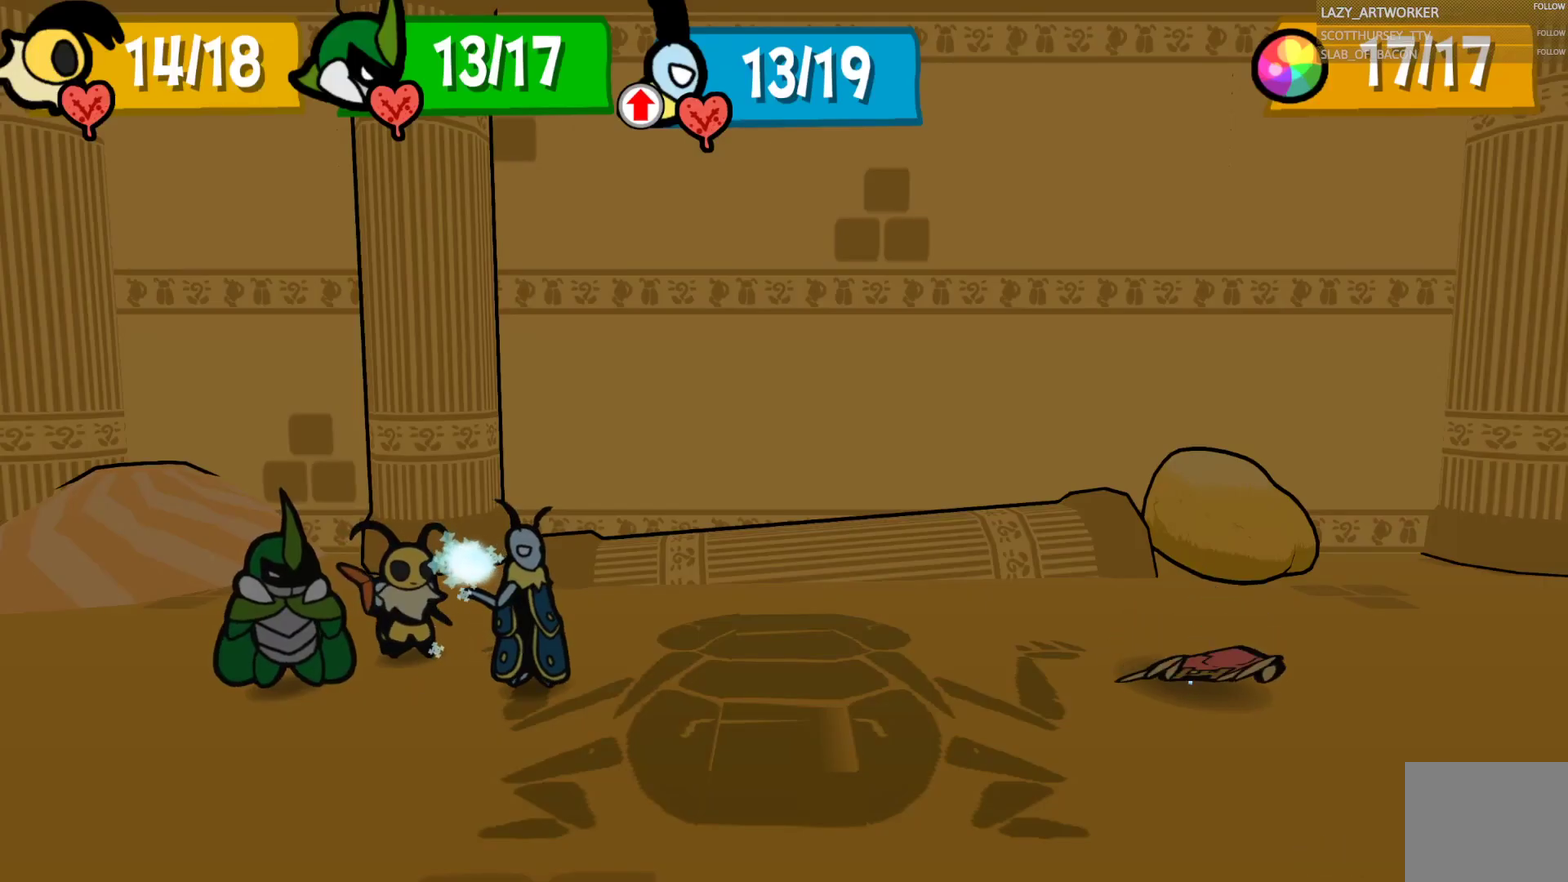
{"buttons": [], "left_stick": "center", "right_stick": "center", "events": []}
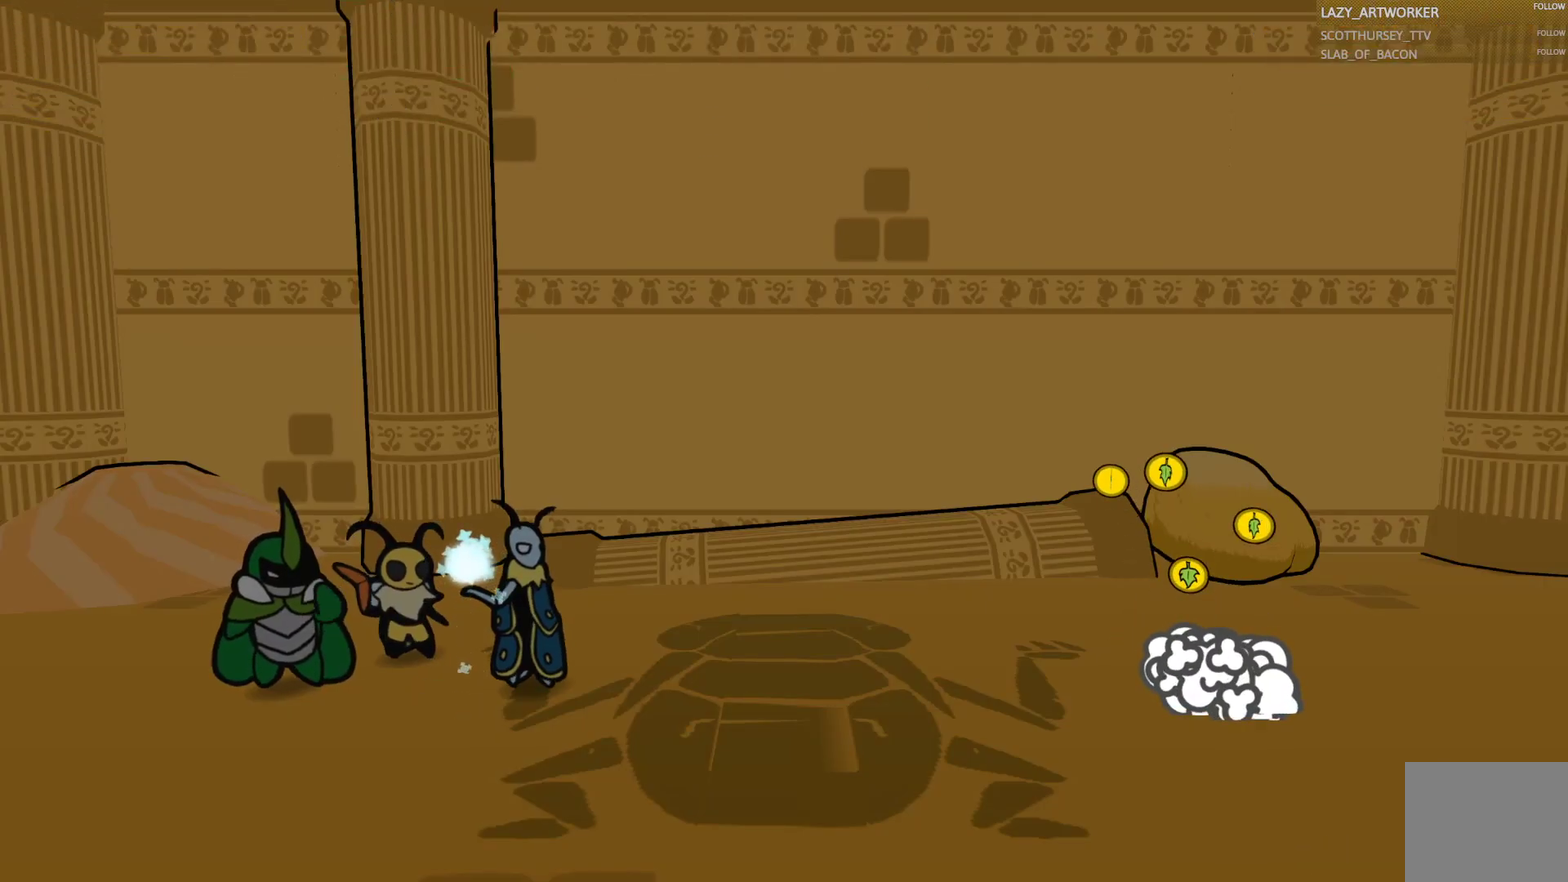
{"buttons": [], "left_stick": "center", "right_stick": "center", "events": []}
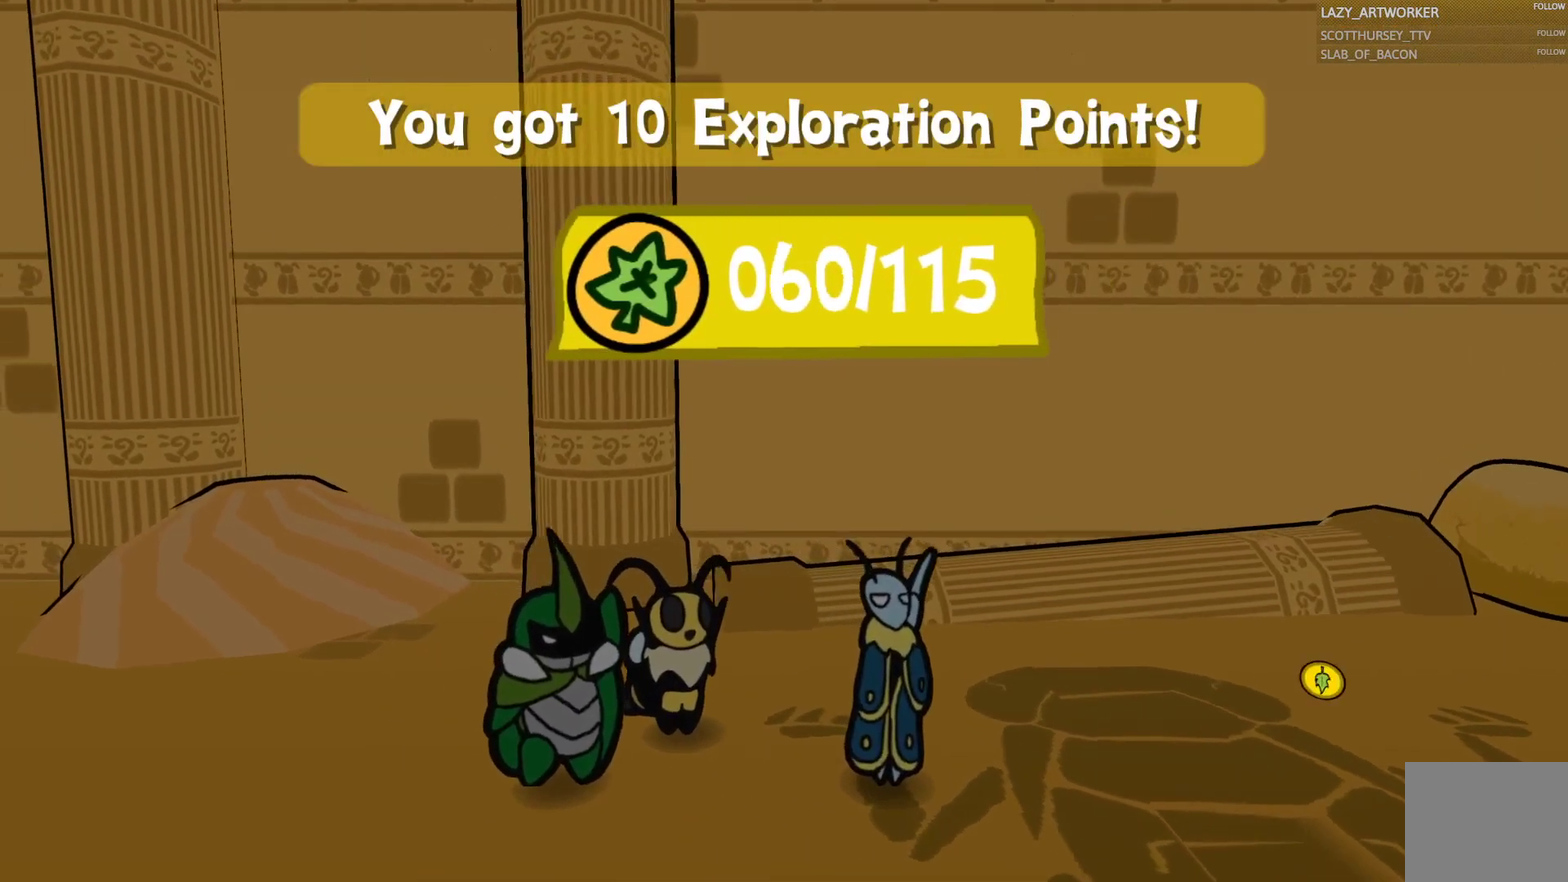
{"buttons": [], "left_stick": "right", "right_stick": "center", "events": [[150, "CROSS", "down"], [217, "CROSS", "up"], [333, "CROSS", "down"], [350, "left_stick", "right"], [417, "CROSS", "up"]]}
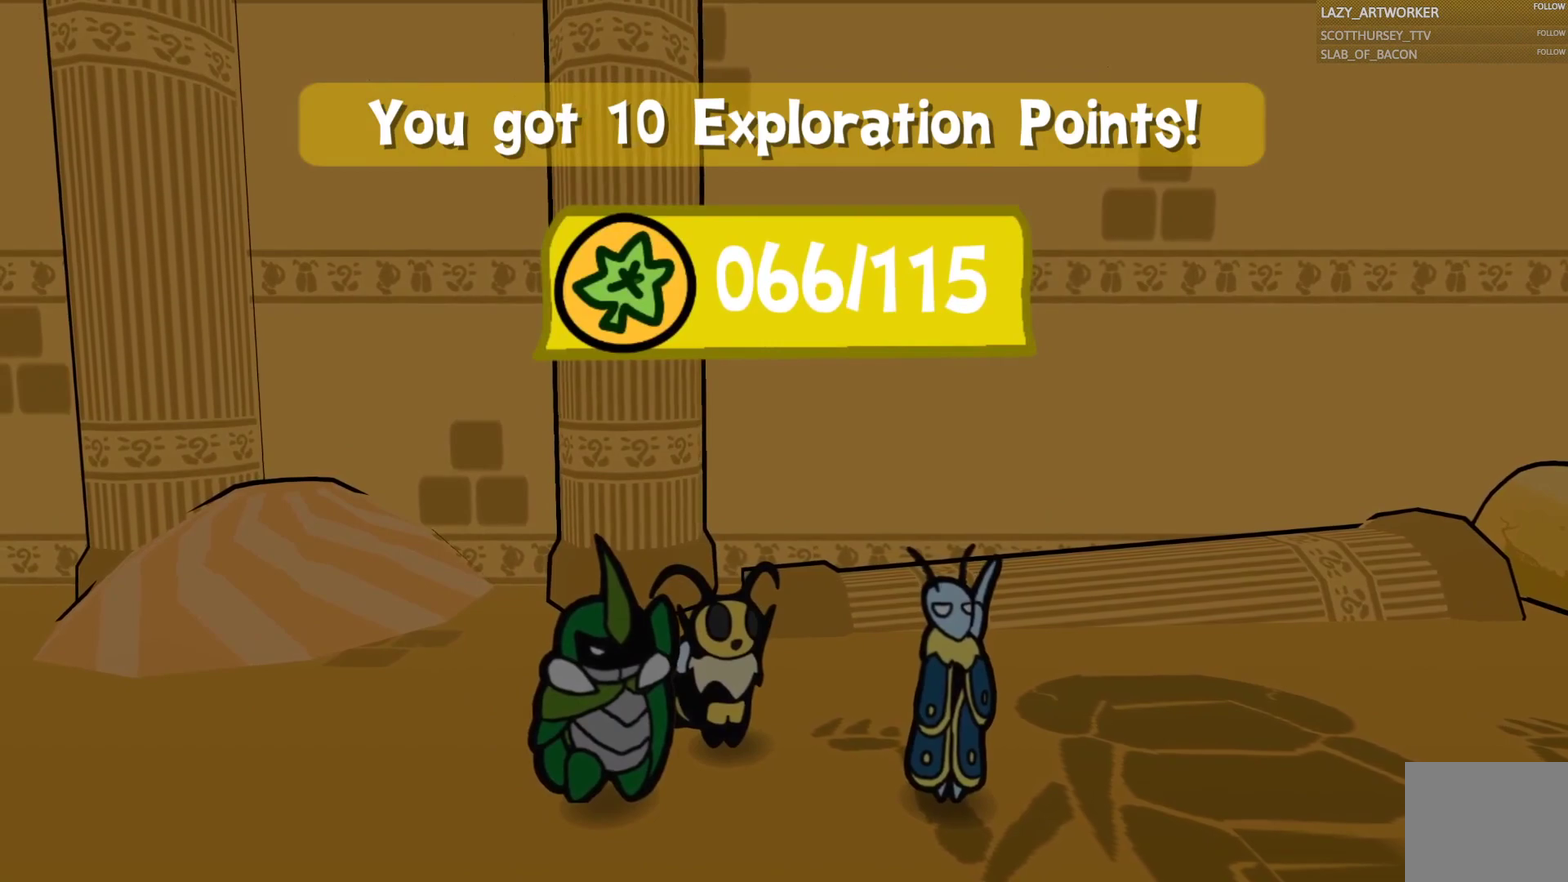
{"buttons": ["CROSS"], "left_stick": "center", "right_stick": "center", "events": [[33, "CROSS", "down"], [83, "CROSS", "up"], [167, "left_stick", "center"], [217, "CROSS", "down"], [300, "CROSS", "up"], [417, "CROSS", "down"]]}
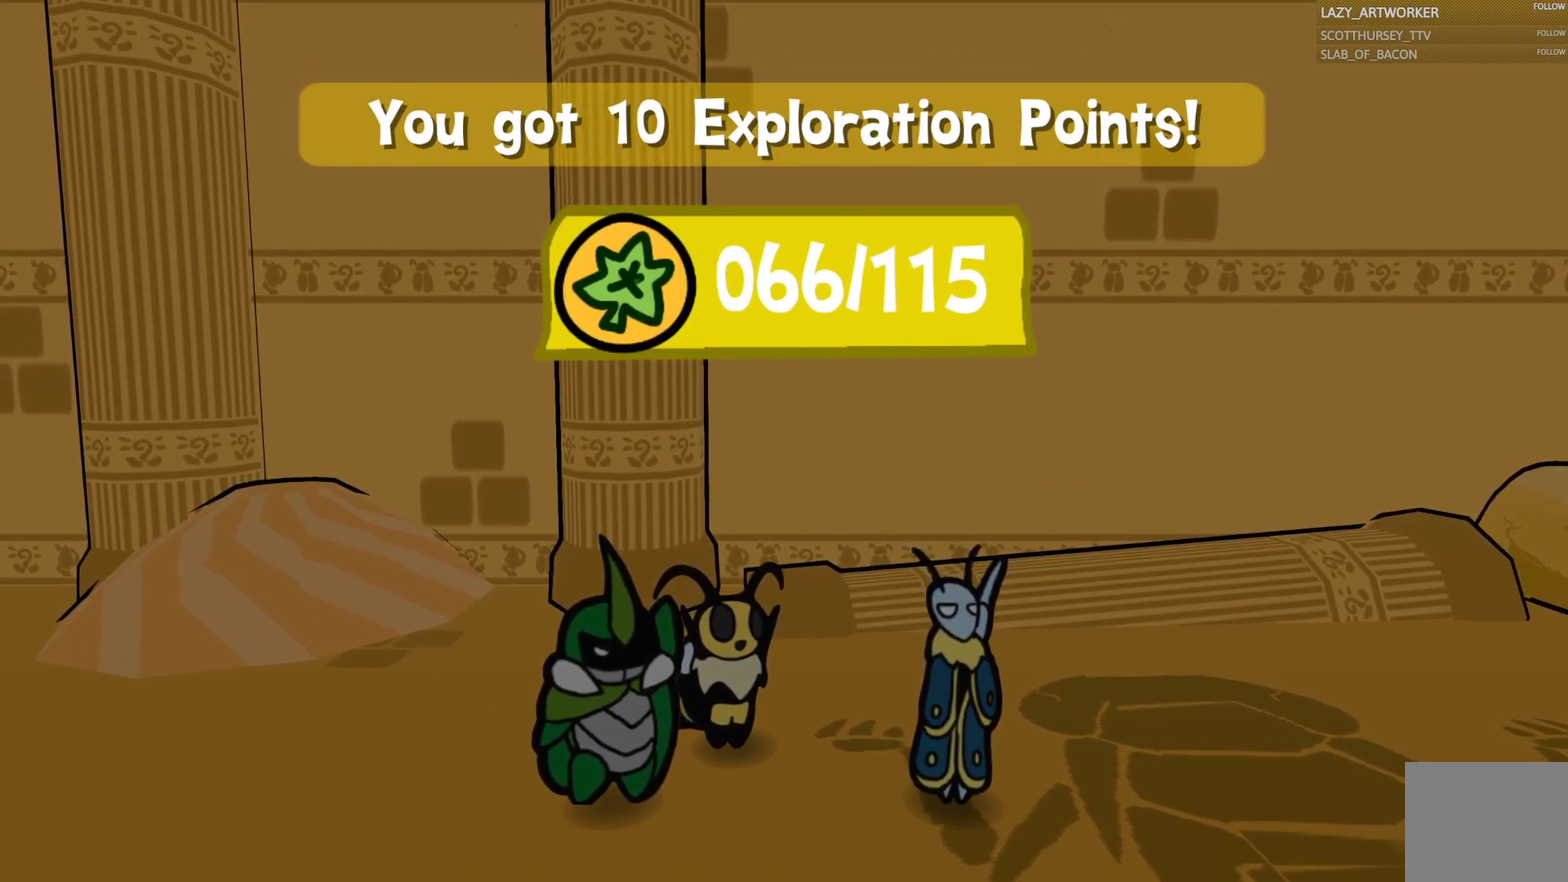
{"buttons": [], "left_stick": "center", "right_stick": "center", "events": [[17, "CROSS", "up"], [133, "CROSS", "down"], [233, "CROSS", "up"], [333, "CROSS", "down"], [433, "CROSS", "up"]]}
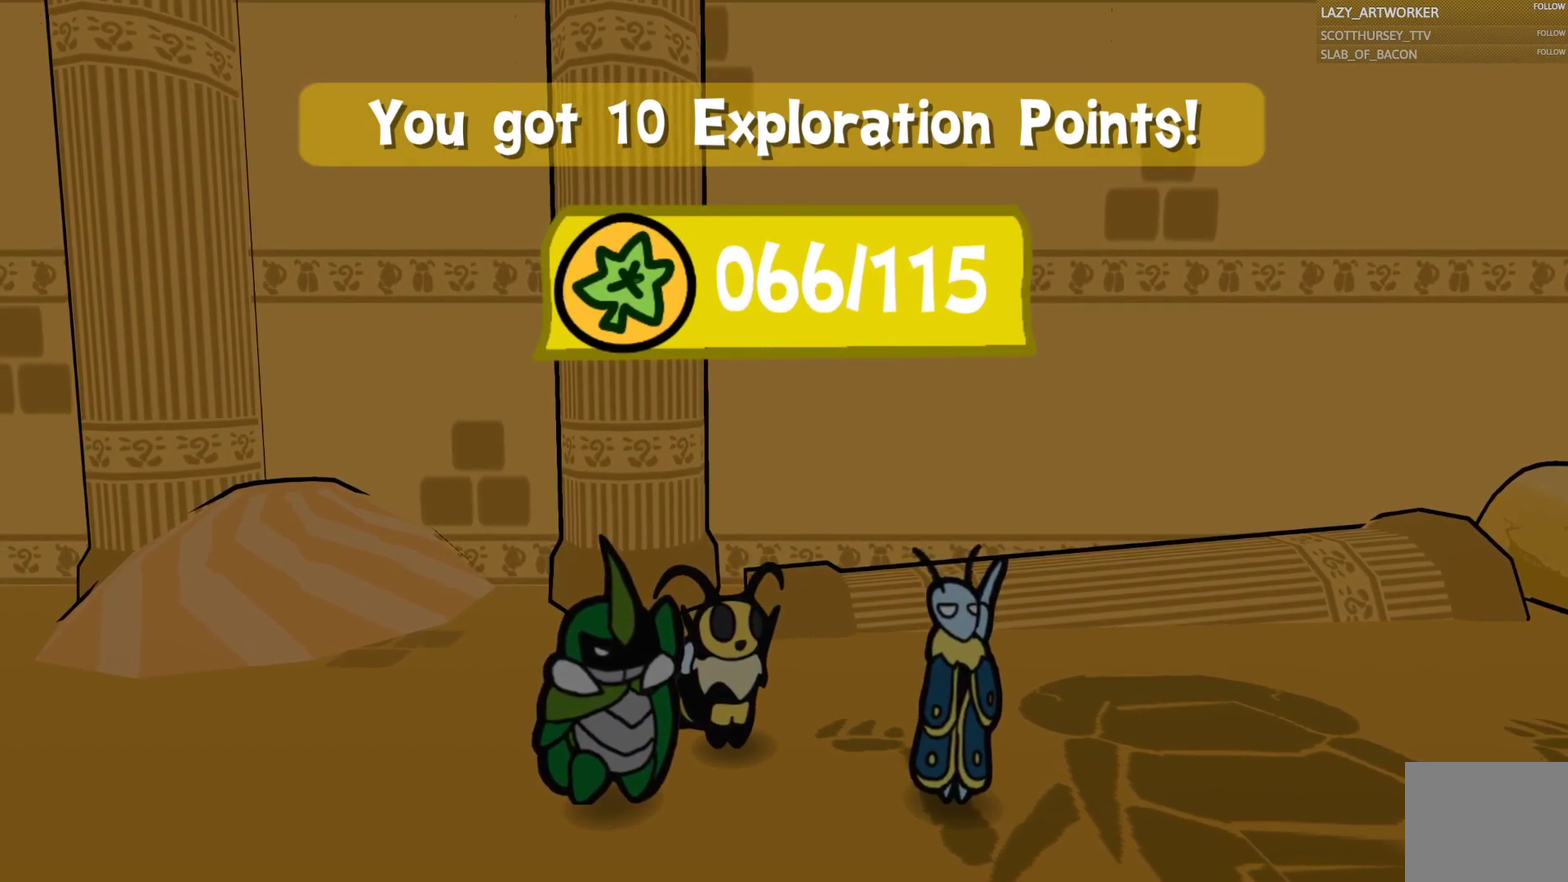
{"buttons": ["CROSS"], "left_stick": "center", "right_stick": "center", "events": [[33, "CROSS", "down"], [117, "CROSS", "up"], [233, "CROSS", "down"], [333, "CROSS", "up"], [433, "CROSS", "down"]]}
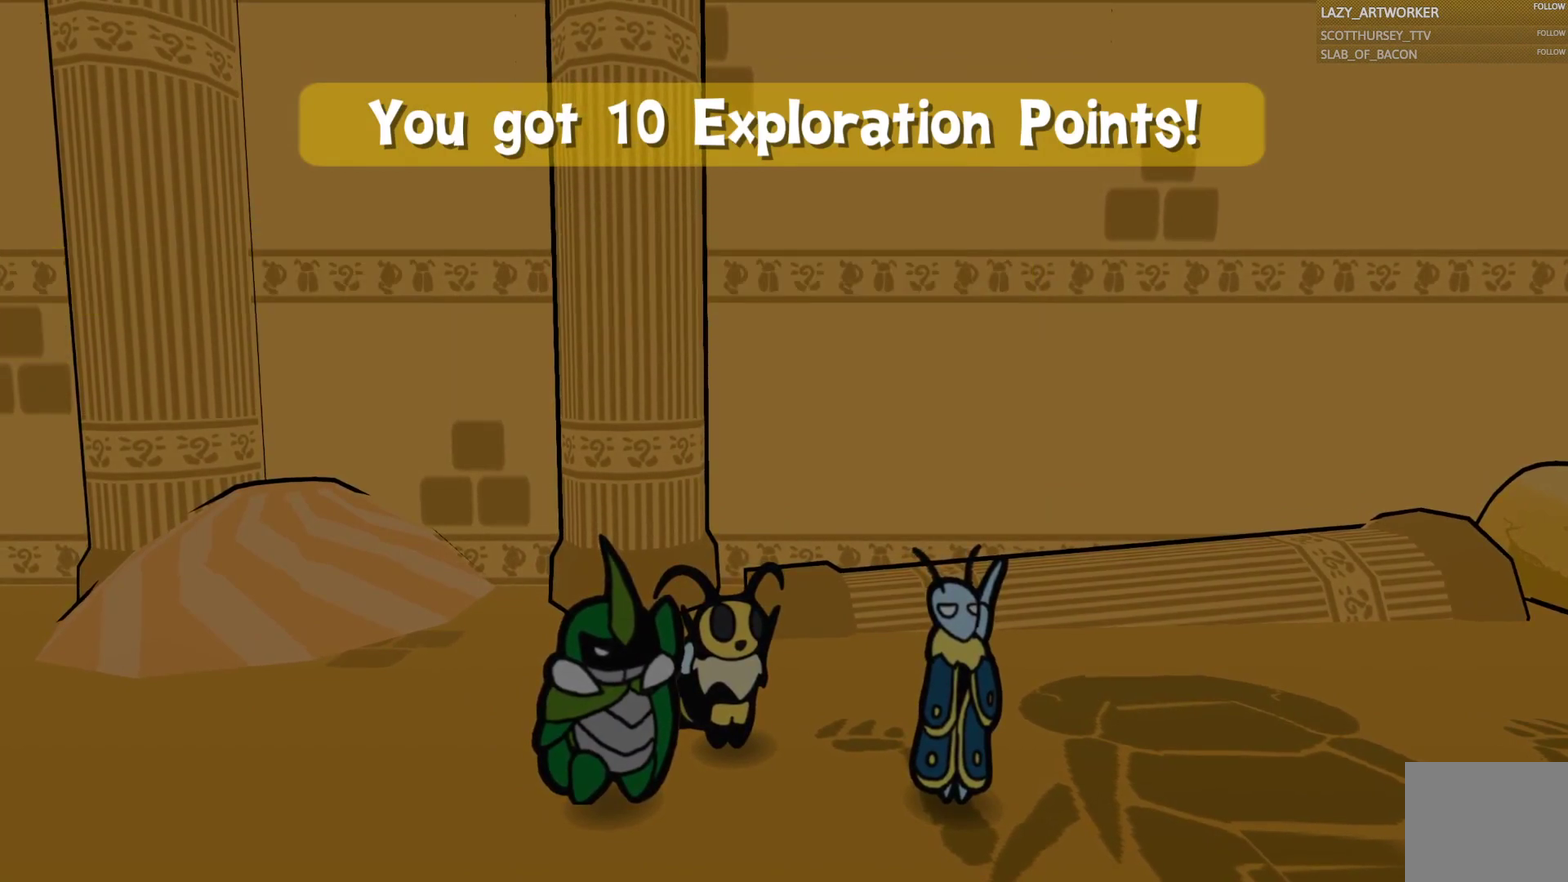
{"buttons": [], "left_stick": "center", "right_stick": "center", "events": [[33, "CROSS", "up"], [133, "CROSS", "down"], [200, "CROSS", "up"], [317, "CROSS", "down"], [400, "CROSS", "up"]]}
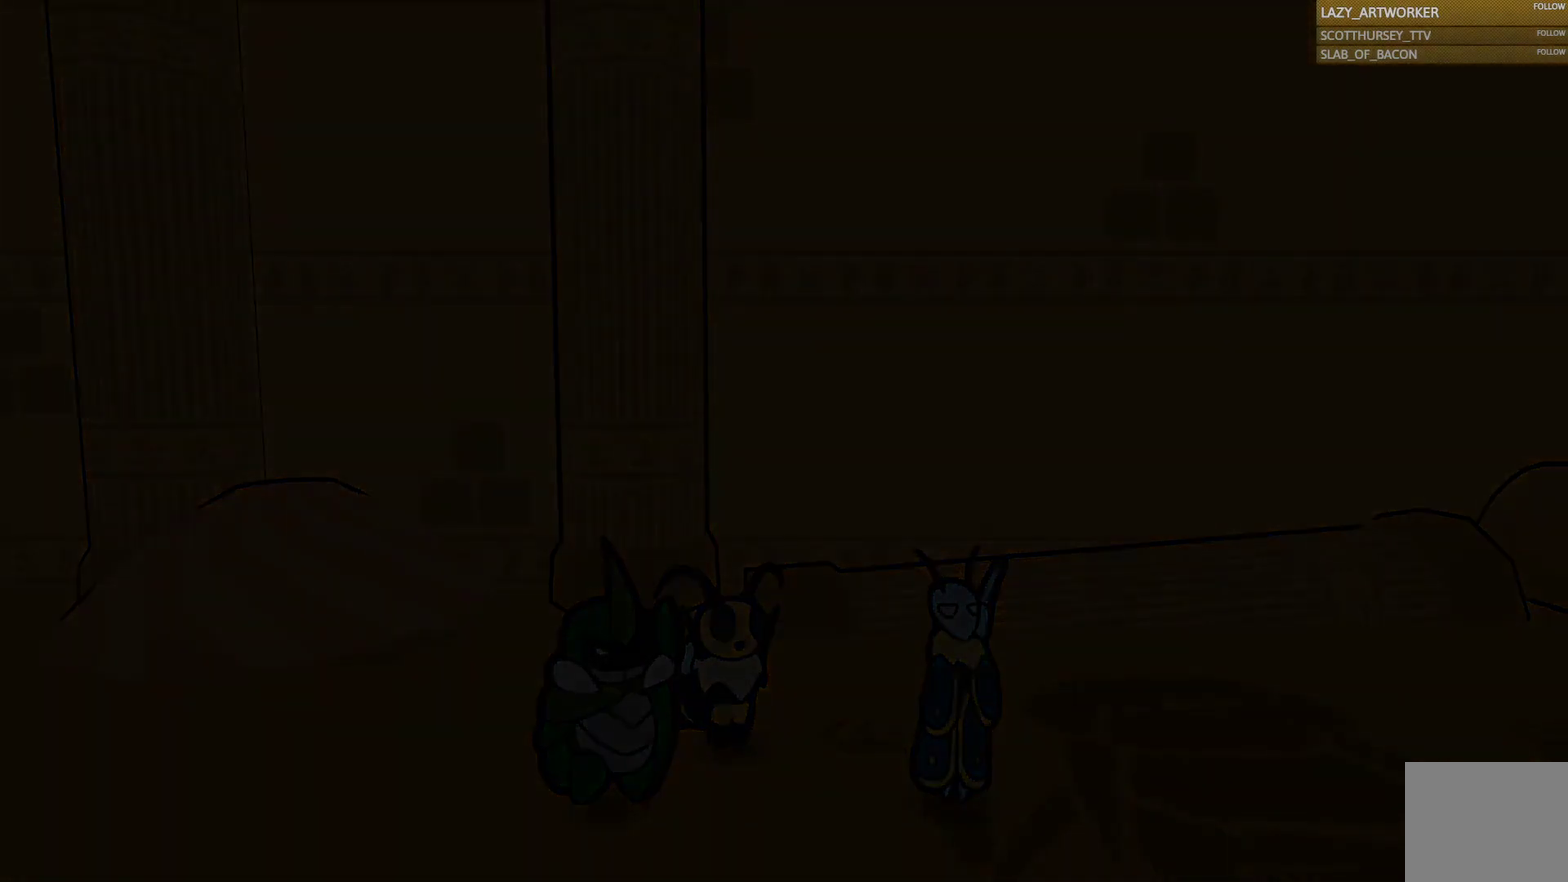
{"buttons": [], "left_stick": "center", "right_stick": "center", "events": [[17, "CROSS", "down"], [67, "CROSS", "up"]]}
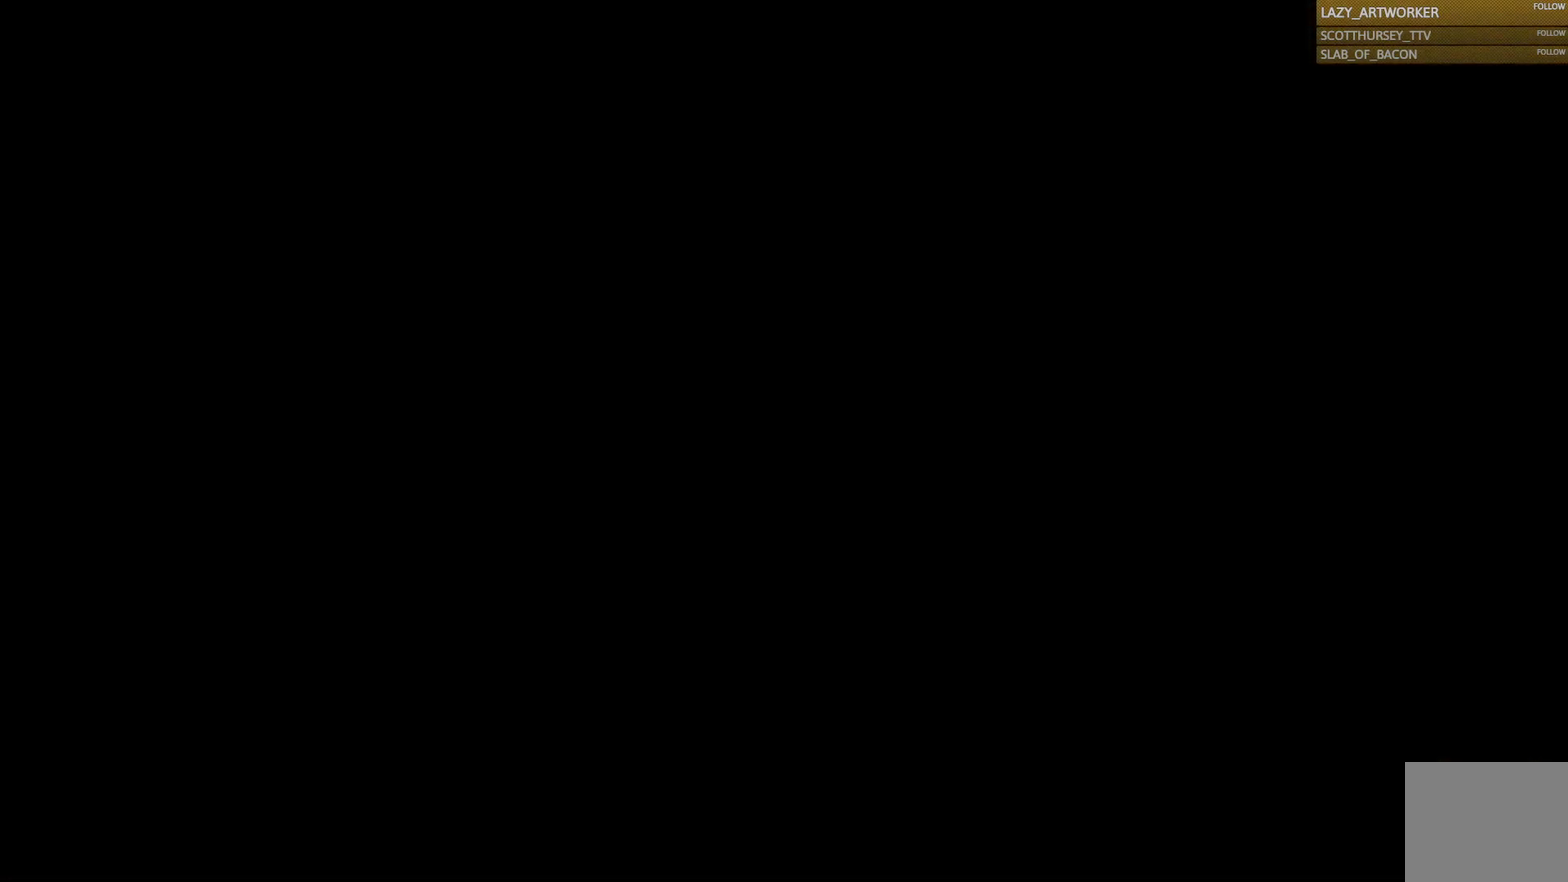
{"buttons": [], "left_stick": "center", "right_stick": "center", "events": []}
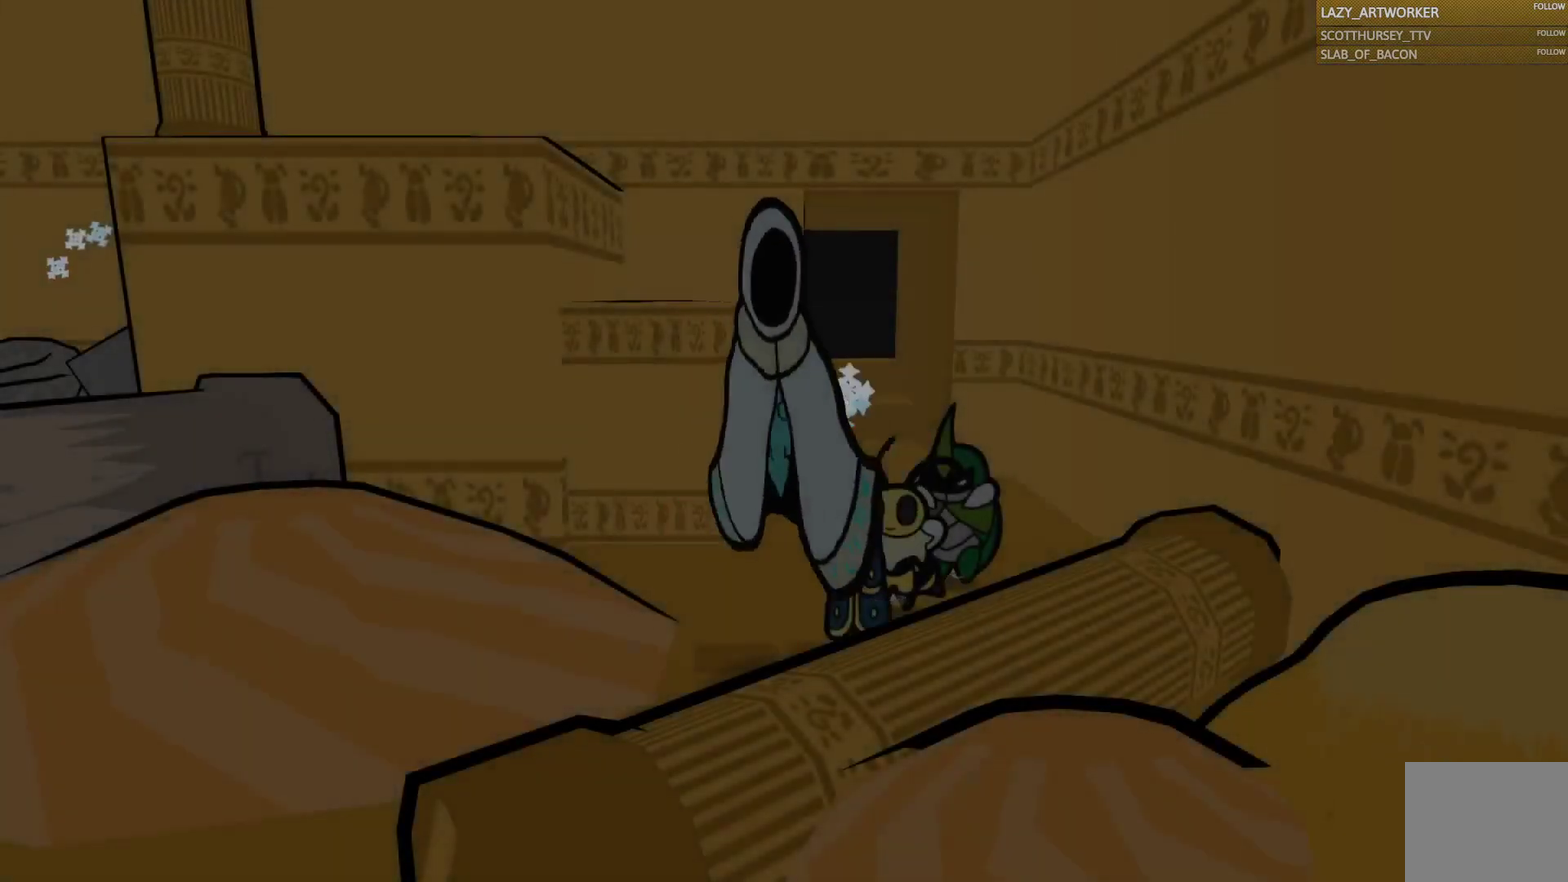
{"buttons": [], "left_stick": "down", "right_stick": "center", "events": [[83, "CROSS", "down"], [183, "CROSS", "up"], [350, "left_stick", "down-left"], [450, "left_stick", "down"]]}
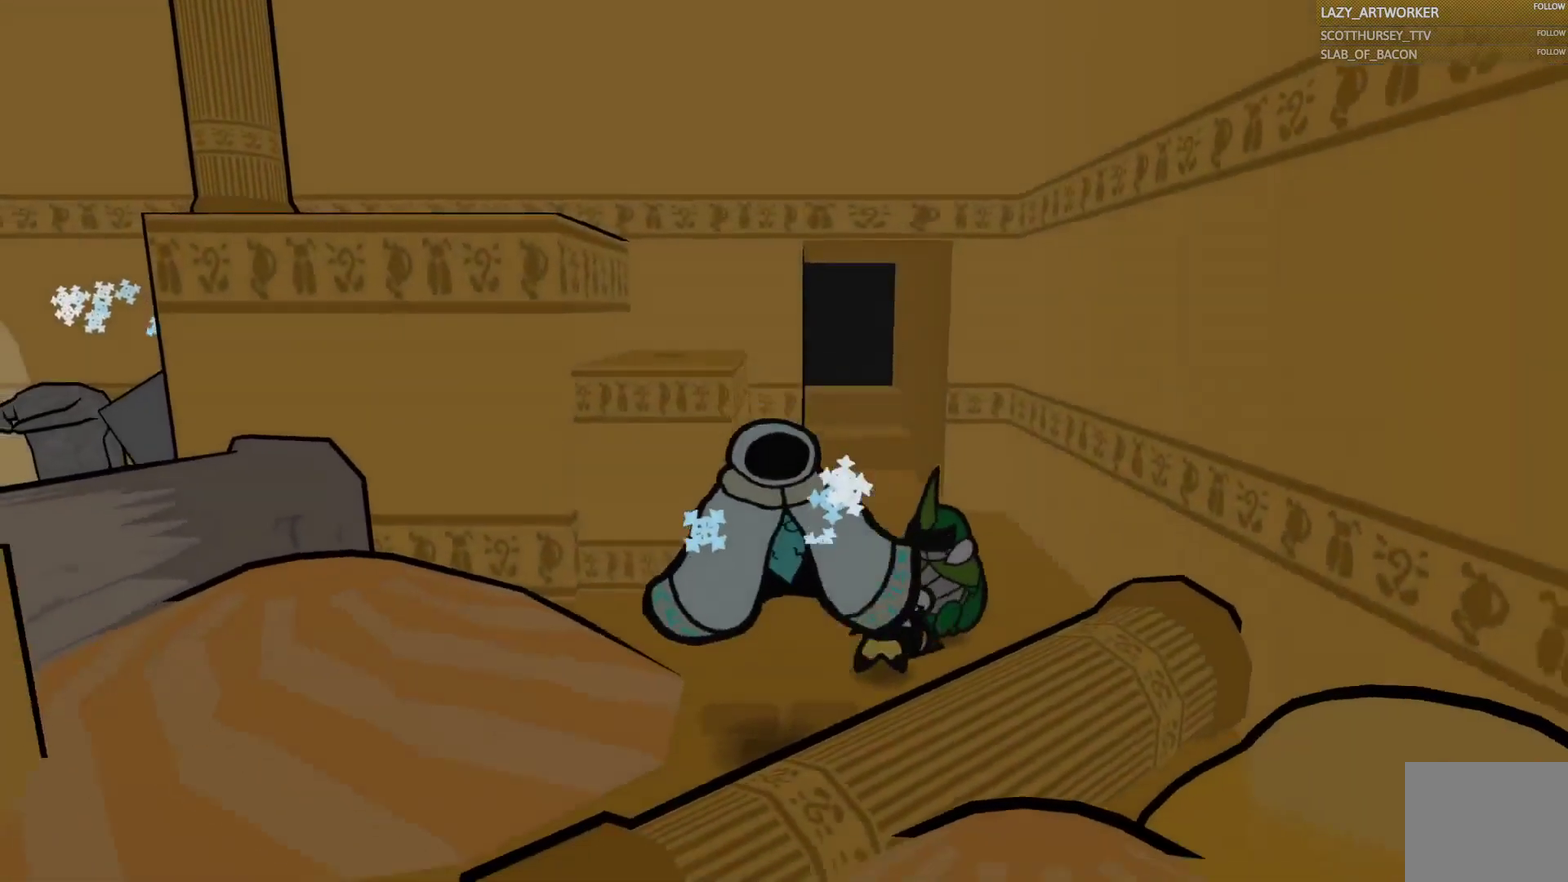
{"buttons": [], "left_stick": "up-left", "right_stick": "center", "events": [[167, "CROSS", "down"], [300, "CROSS", "up"], [317, "left_stick", "down-left"], [367, "left_stick", "left"], [500, "left_stick", "up-left"]]}
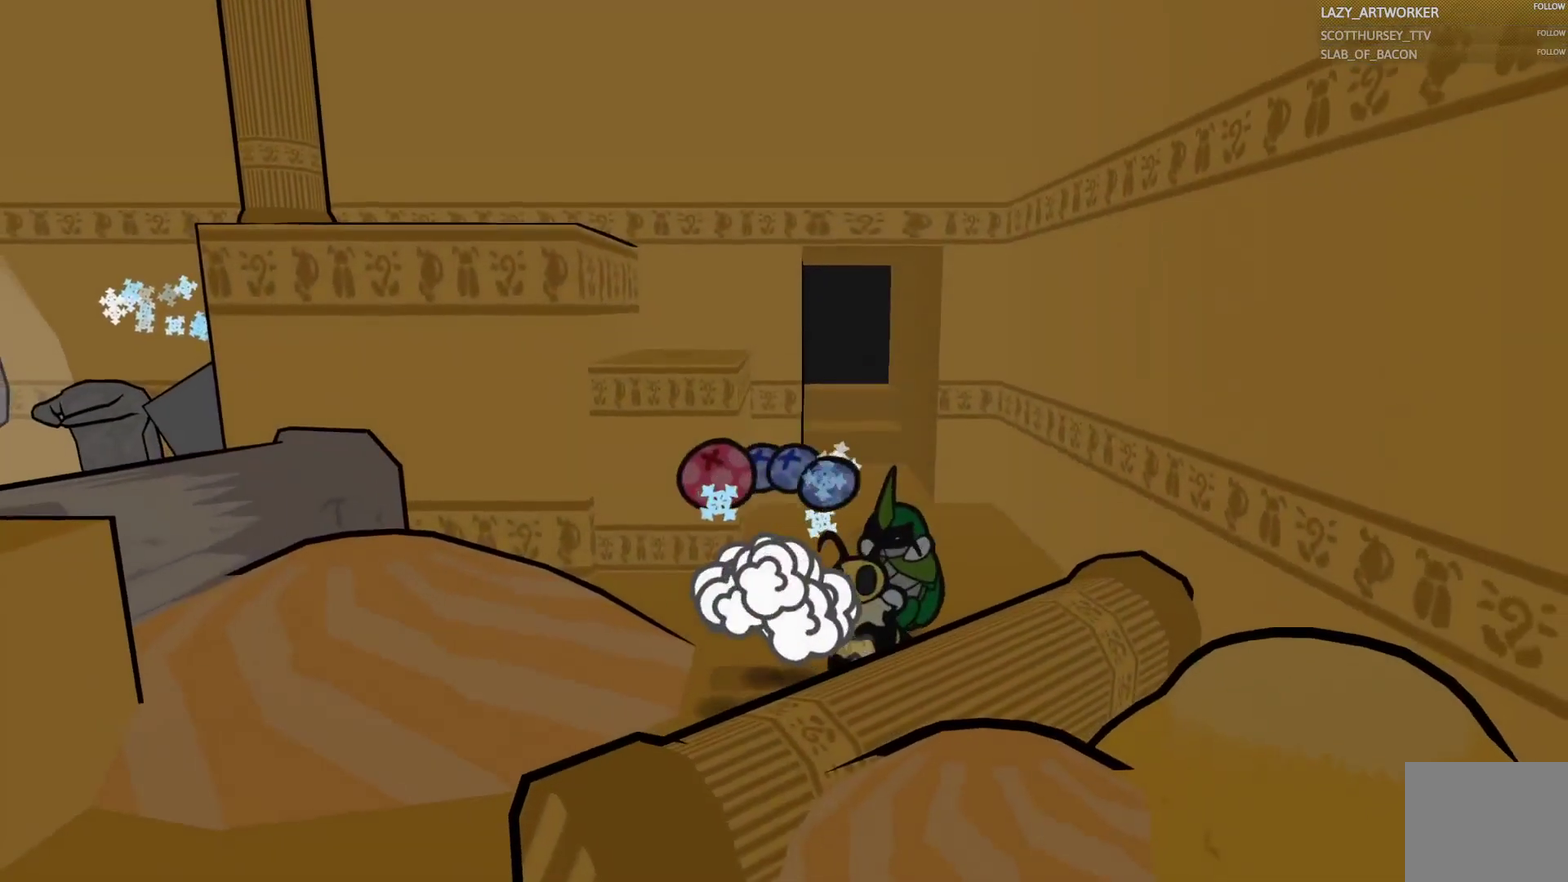
{"buttons": [], "left_stick": "right", "right_stick": "center", "events": [[133, "left_stick", "up"], [300, "left_stick", "up-right"], [483, "left_stick", "right"]]}
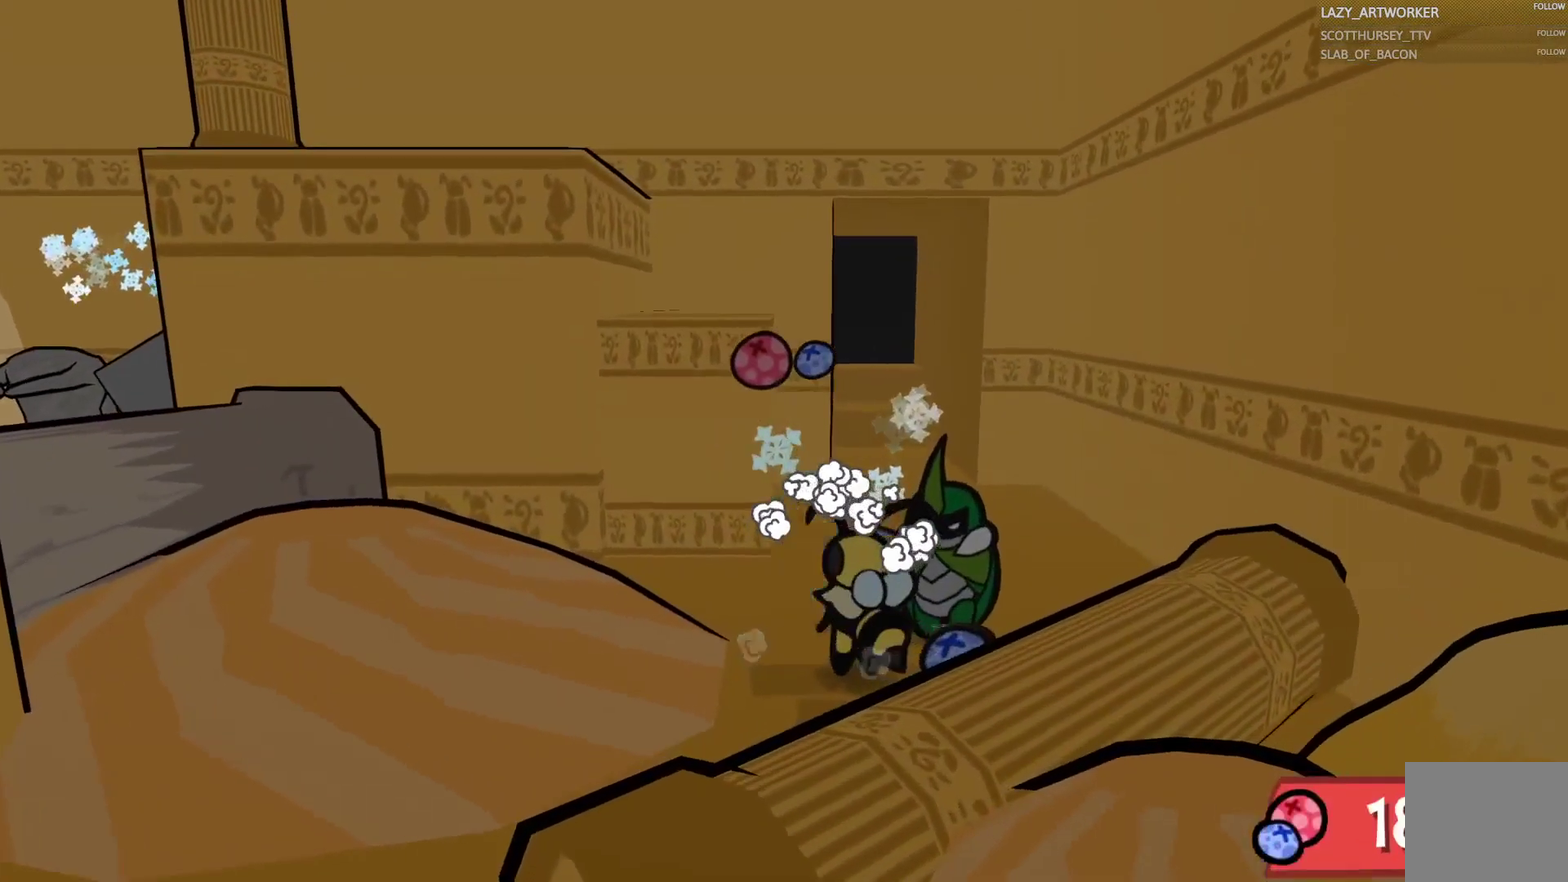
{"buttons": [], "left_stick": "down-left", "right_stick": "center", "events": [[50, "left_stick", "left"], [167, "left_stick", "down-left"], [267, "CROSS", "down"], [383, "left_stick", "down"], [450, "CROSS", "up"], [467, "left_stick", "down-left"]]}
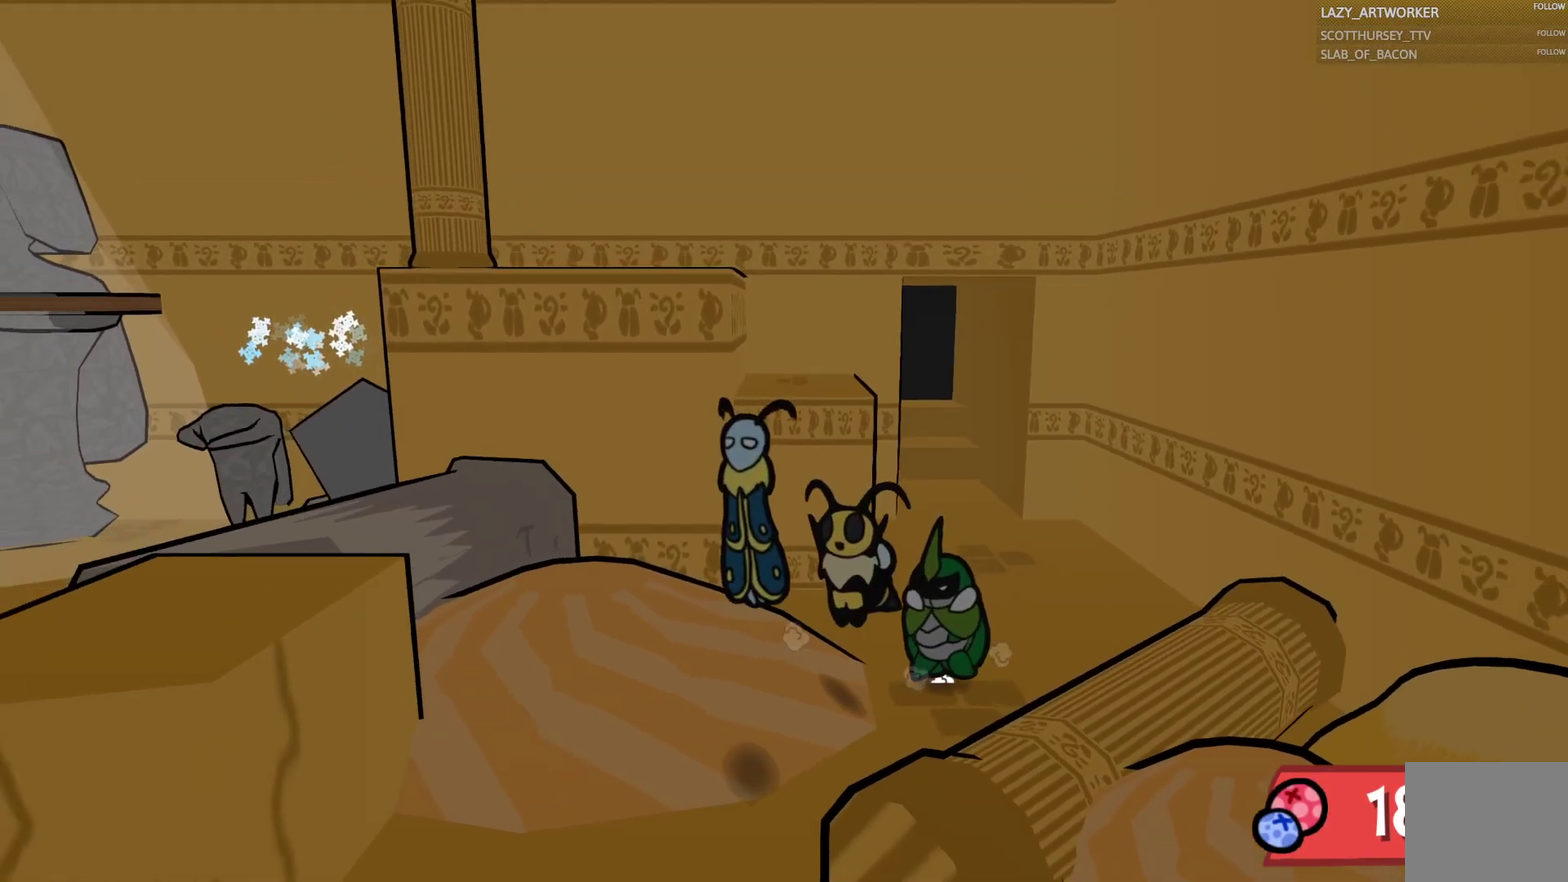
{"buttons": [], "left_stick": "down", "right_stick": "center", "events": [[33, "left_stick", "down"]]}
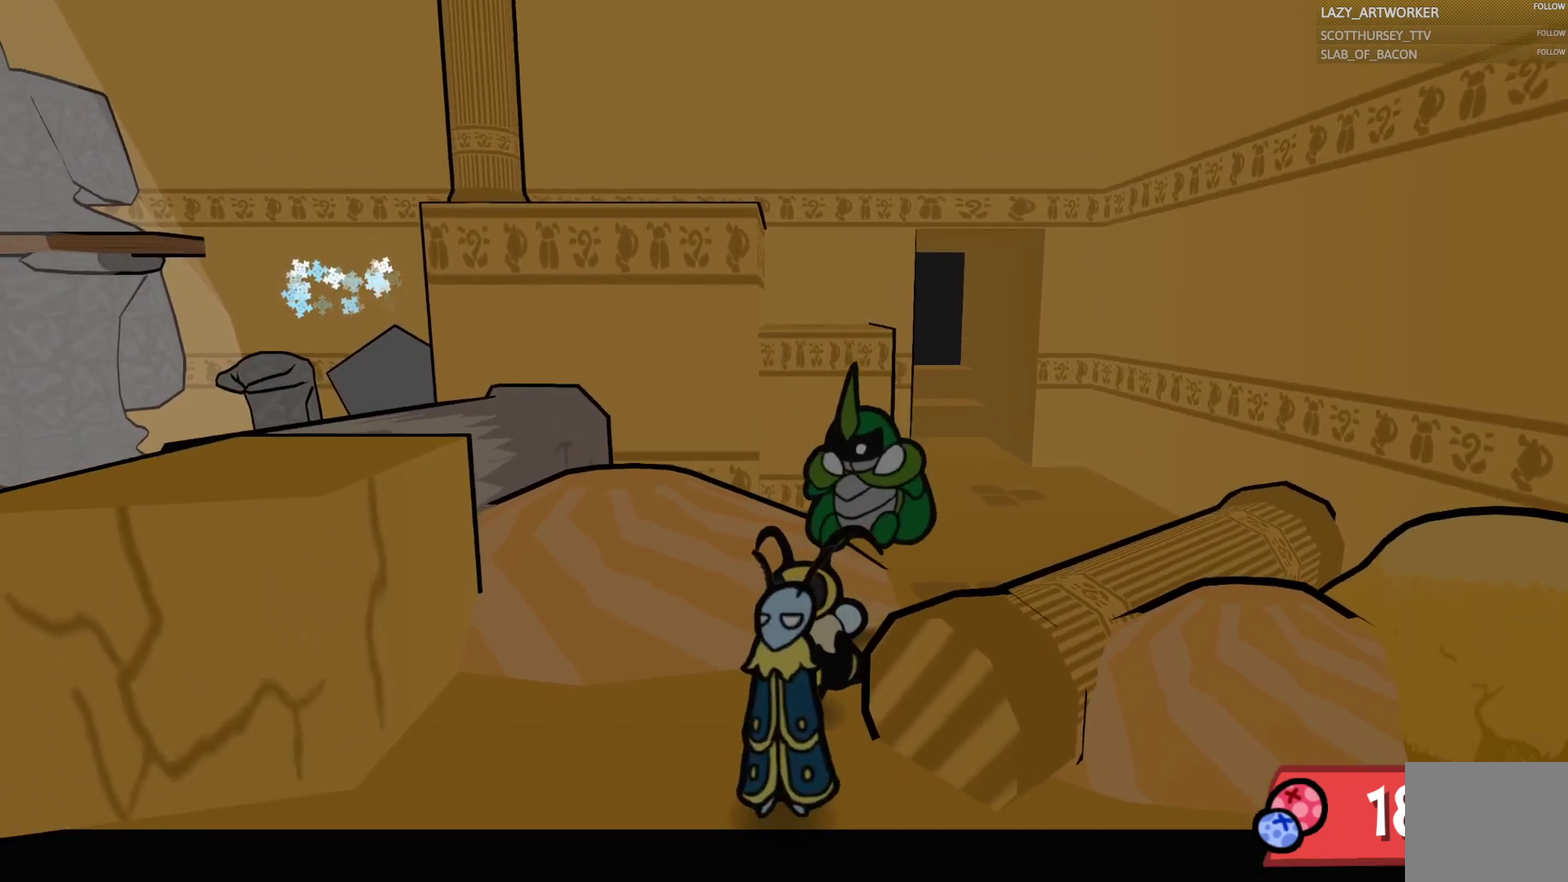
{"buttons": ["CROSS"], "left_stick": "up-right", "right_stick": "center", "events": [[33, "left_stick", "down-right"], [100, "left_stick", "right"], [167, "left_stick", "up-right"], [317, "CROSS", "down"]]}